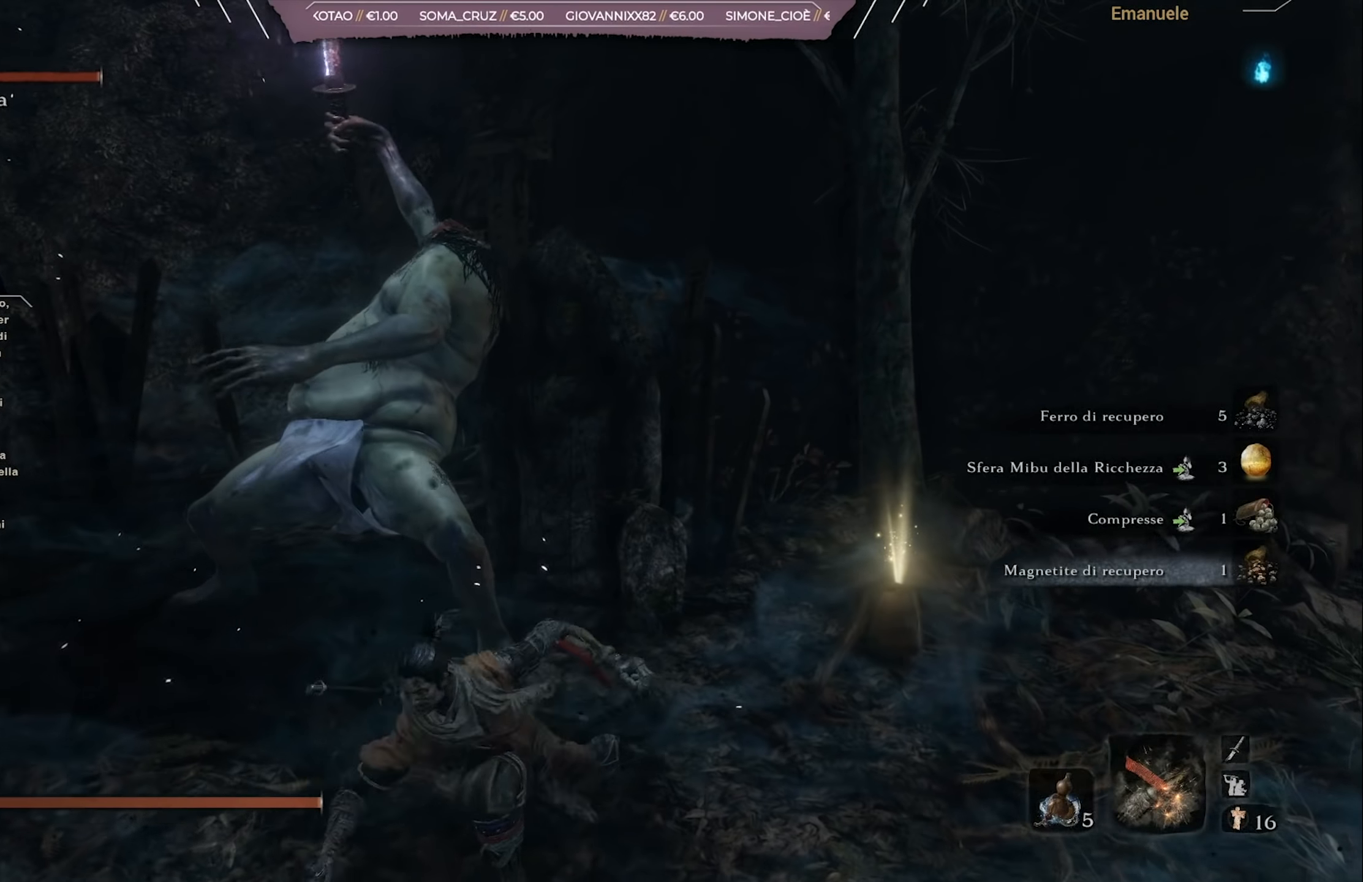
Gameplay with a controller (PlayStation layout); each line is a JSON object with the inputs held at the frame after it. "events" lists button and stick changes between this image and that frame as [ms after this image, input, new state], when the widget could be followed in between.
{"buttons": ["CIRCLE"], "left_stick": "down-left", "right_stick": "center", "events": [[401, "CROSS", "up"]]}
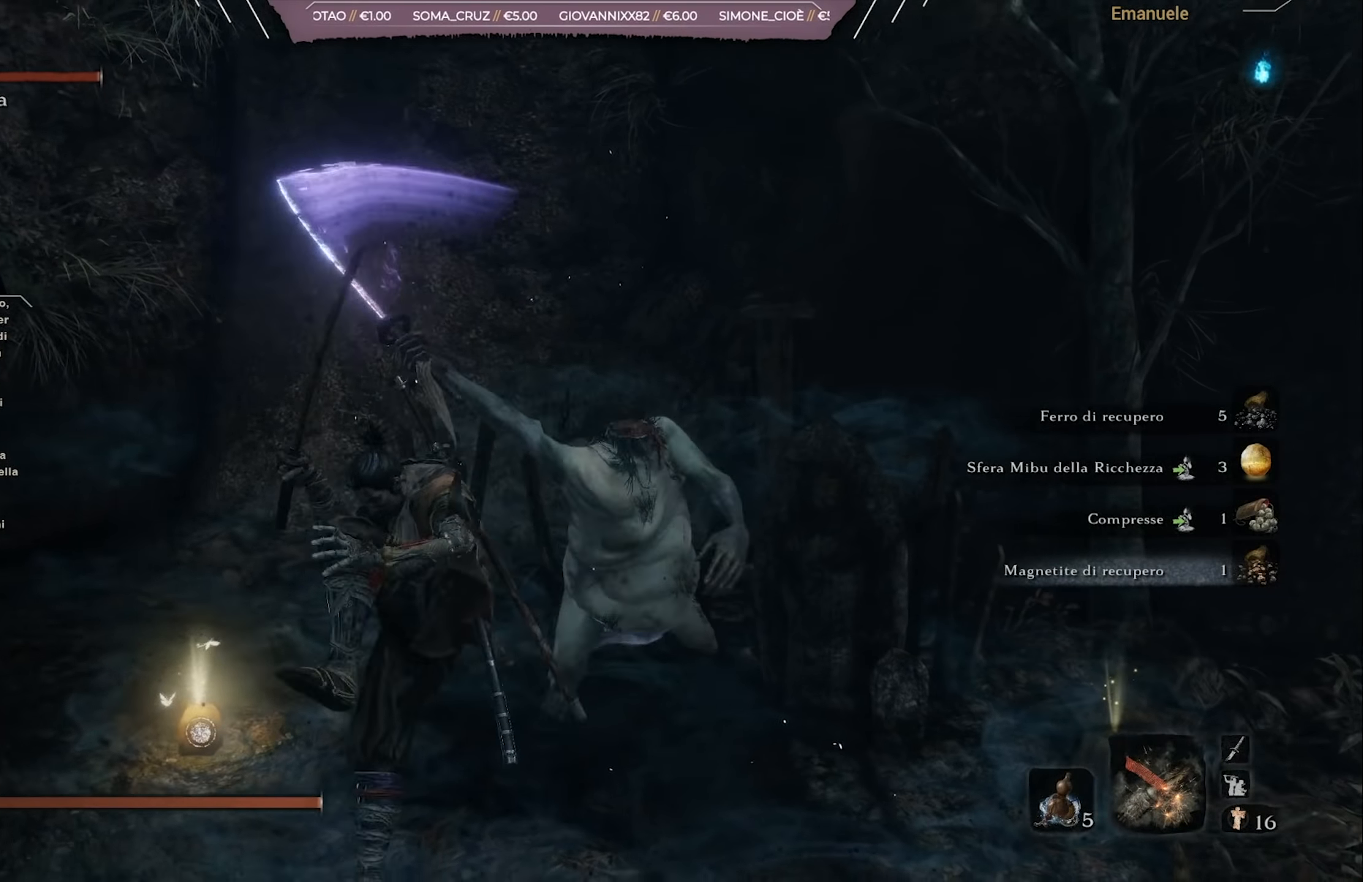
{"buttons": ["CIRCLE"], "left_stick": "left", "right_stick": "center", "events": [[434, "left_stick", "left"]]}
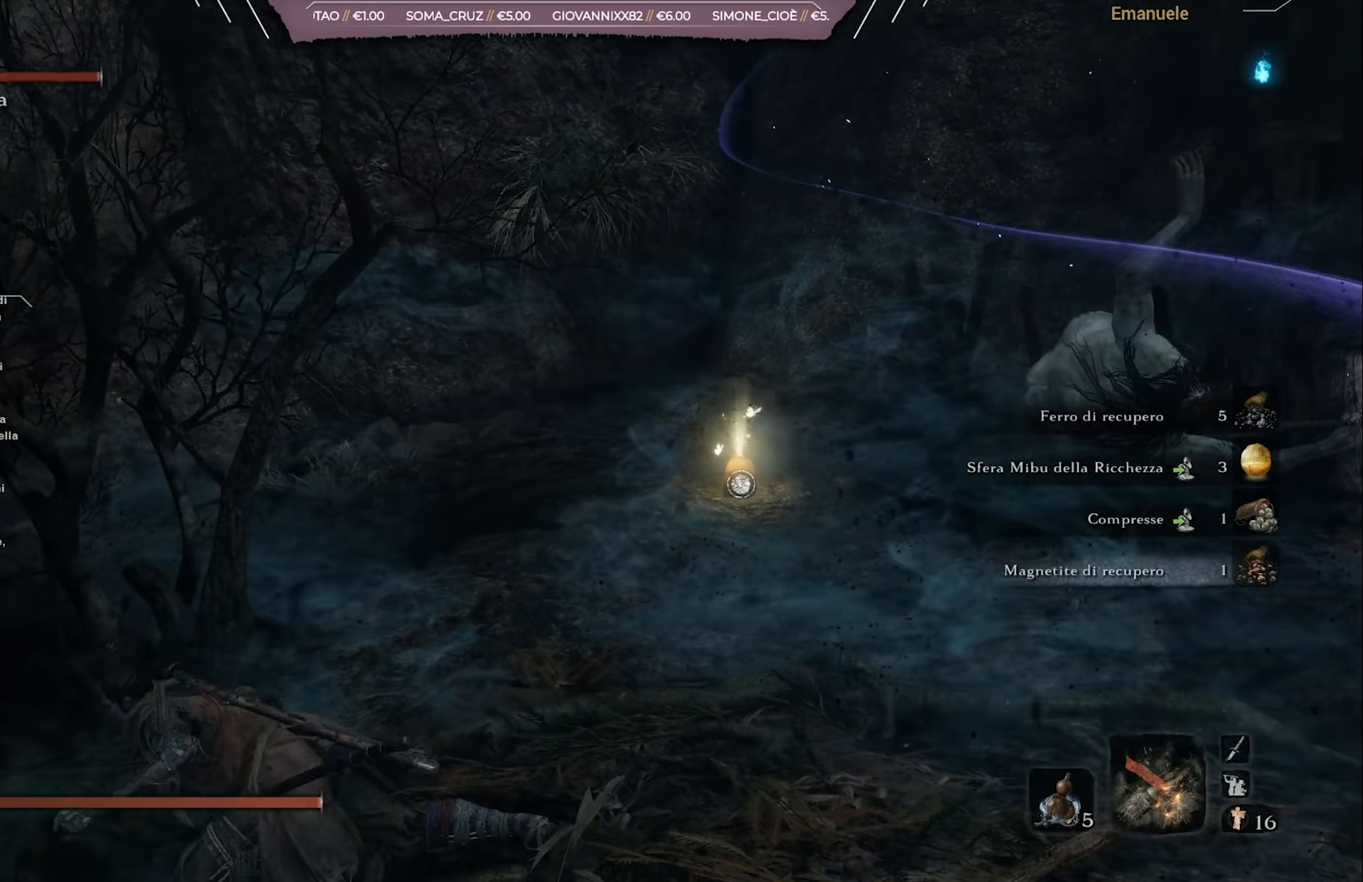
{"buttons": ["CIRCLE"], "left_stick": "up-right", "right_stick": "center", "events": [[134, "left_stick", "up-left"], [134, "right_stick", "right"], [267, "left_stick", "up"], [367, "left_stick", "up-right"], [401, "right_stick", "center"]]}
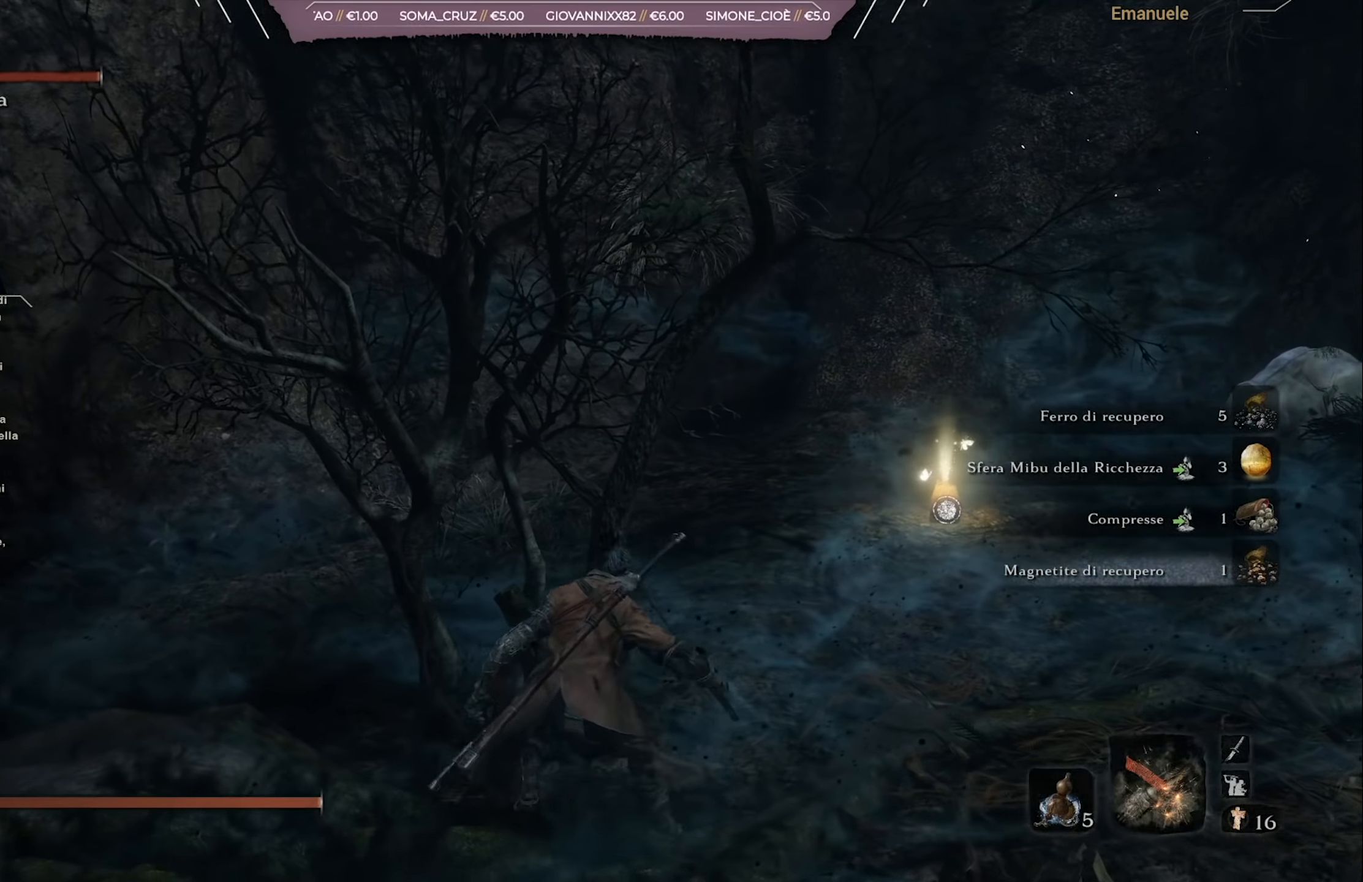
{"buttons": ["CIRCLE"], "left_stick": "up", "right_stick": "center", "events": [[33, "right_stick", "right"], [167, "right_stick", "center"], [367, "left_stick", "up"]]}
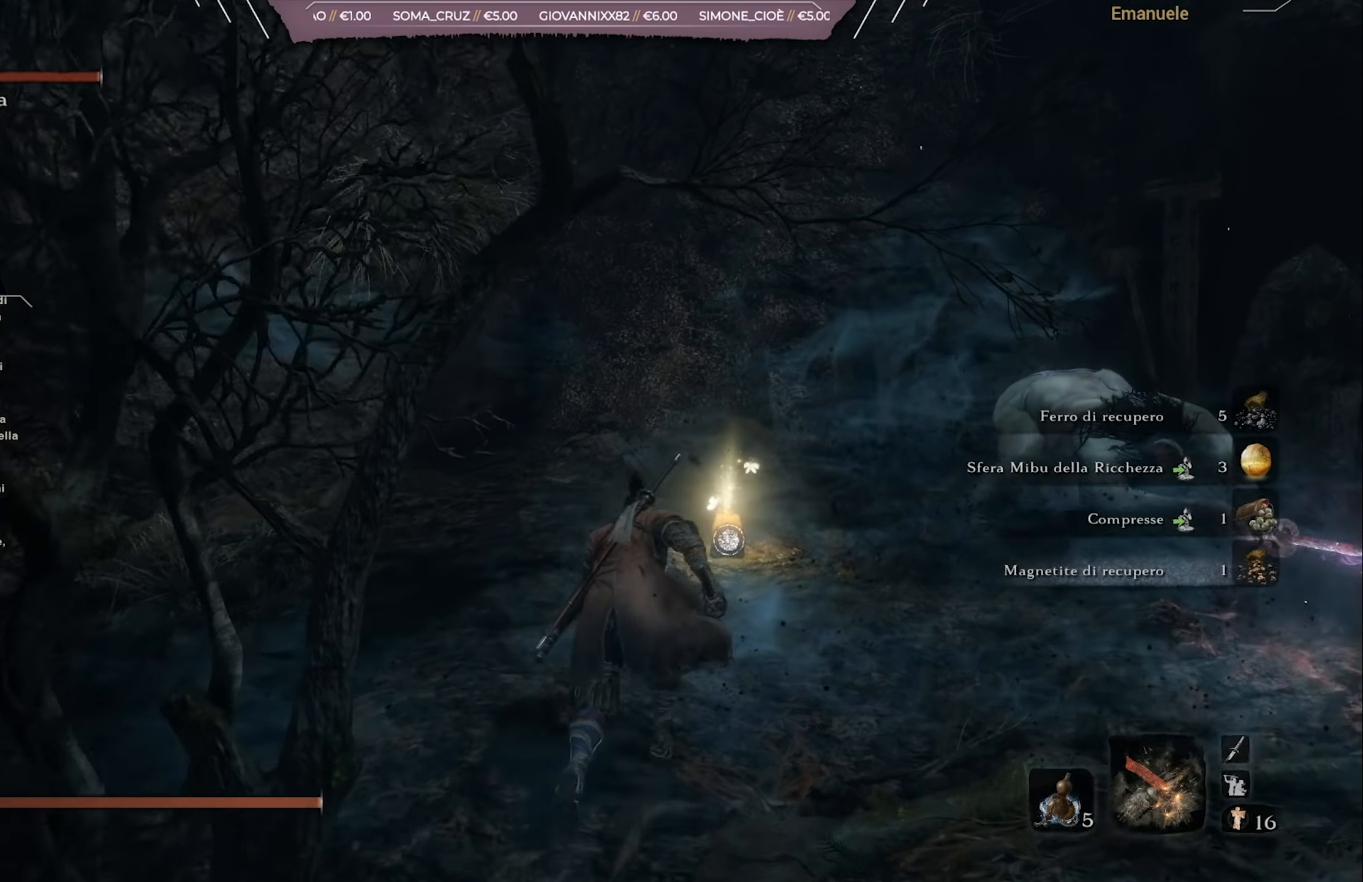
{"buttons": [], "left_stick": "up", "right_stick": "center", "events": [[234, "SQUARE", "down"], [267, "CIRCLE", "up"], [367, "SQUARE", "up"], [401, "SQUARE", "down"], [501, "SQUARE", "up"]]}
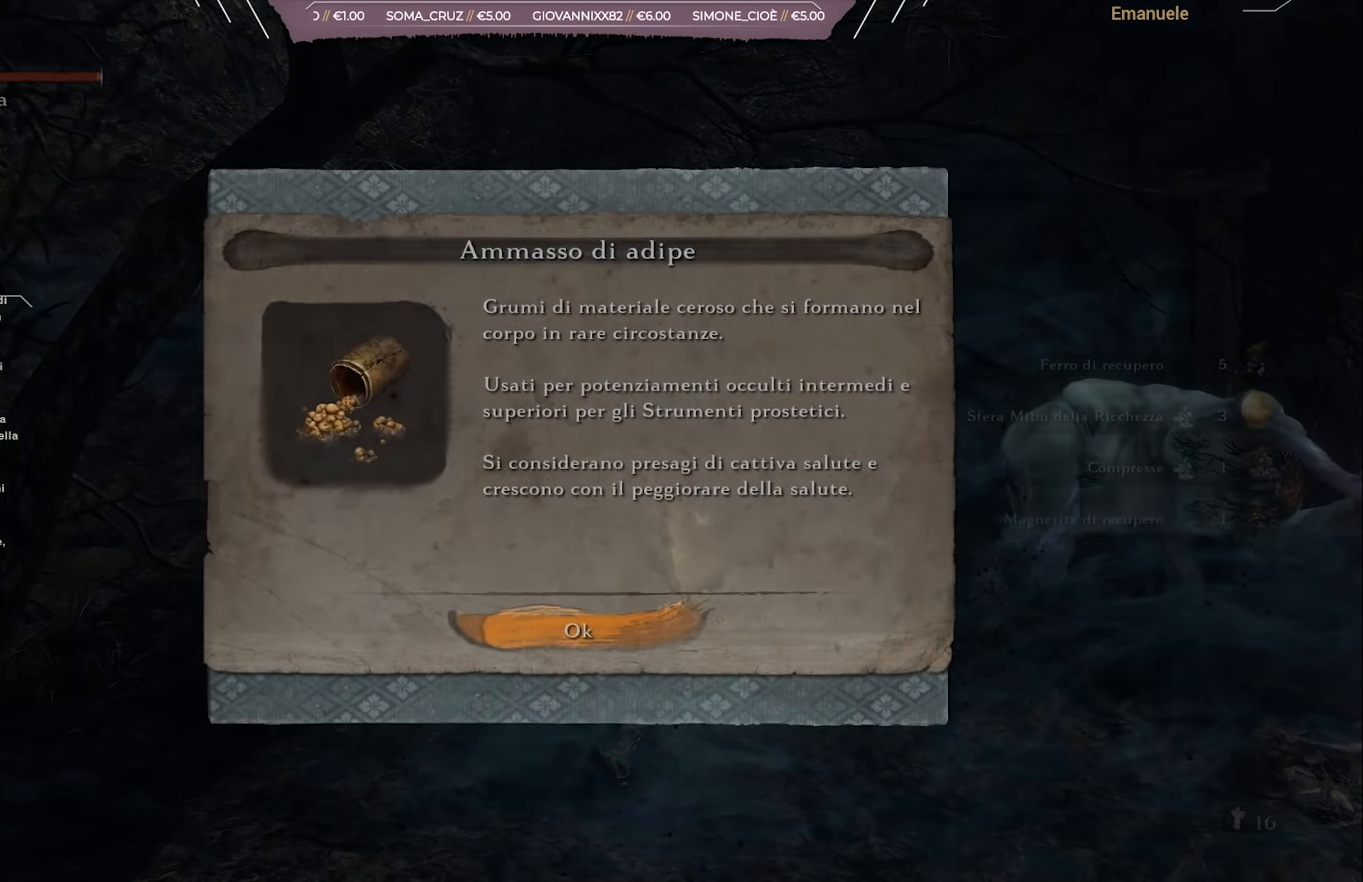
{"buttons": ["CIRCLE"], "left_stick": "left", "right_stick": "center", "events": [[67, "SQUARE", "down"], [133, "SQUARE", "up"], [233, "left_stick", "up-left"], [267, "CROSS", "down"], [334, "CROSS", "up"], [417, "left_stick", "left"], [467, "CIRCLE", "down"]]}
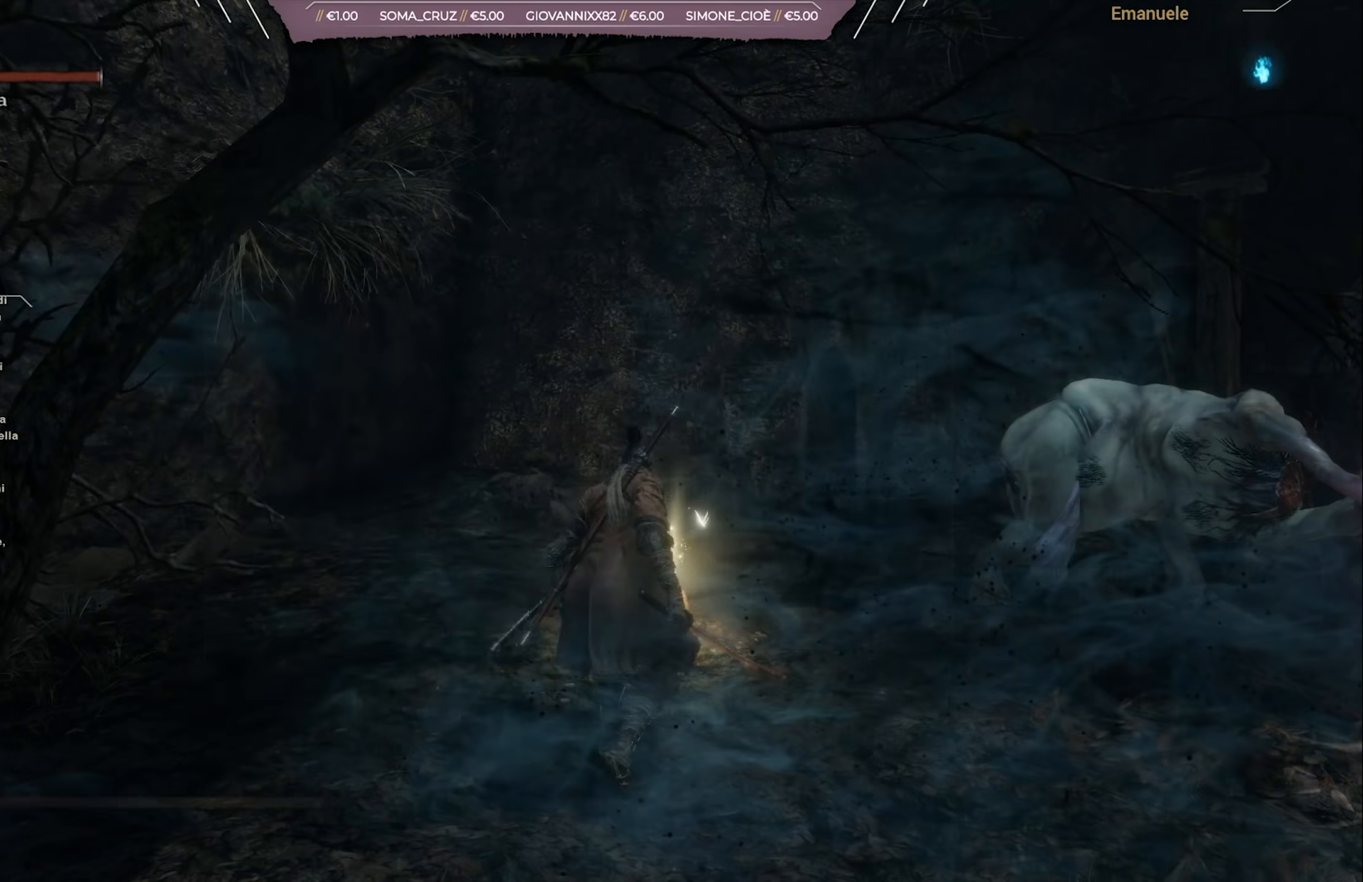
{"buttons": ["CIRCLE"], "left_stick": "up-left", "right_stick": "left", "events": [[67, "right_stick", "left"], [150, "left_stick", "up-left"]]}
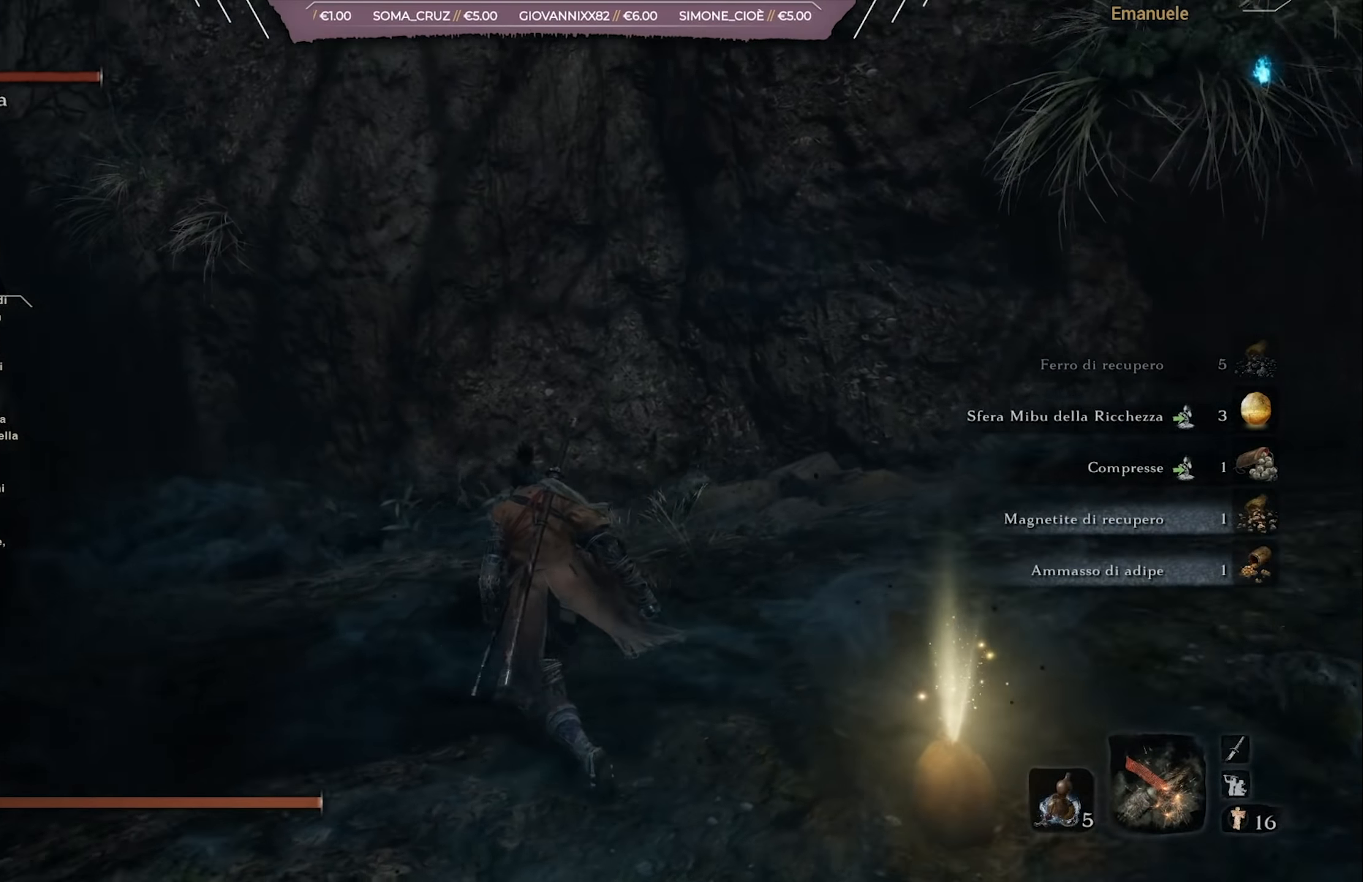
{"buttons": ["CIRCLE"], "left_stick": "up", "right_stick": "center", "events": [[67, "right_stick", "center"], [100, "left_stick", "up"], [233, "right_stick", "left"], [434, "right_stick", "center"]]}
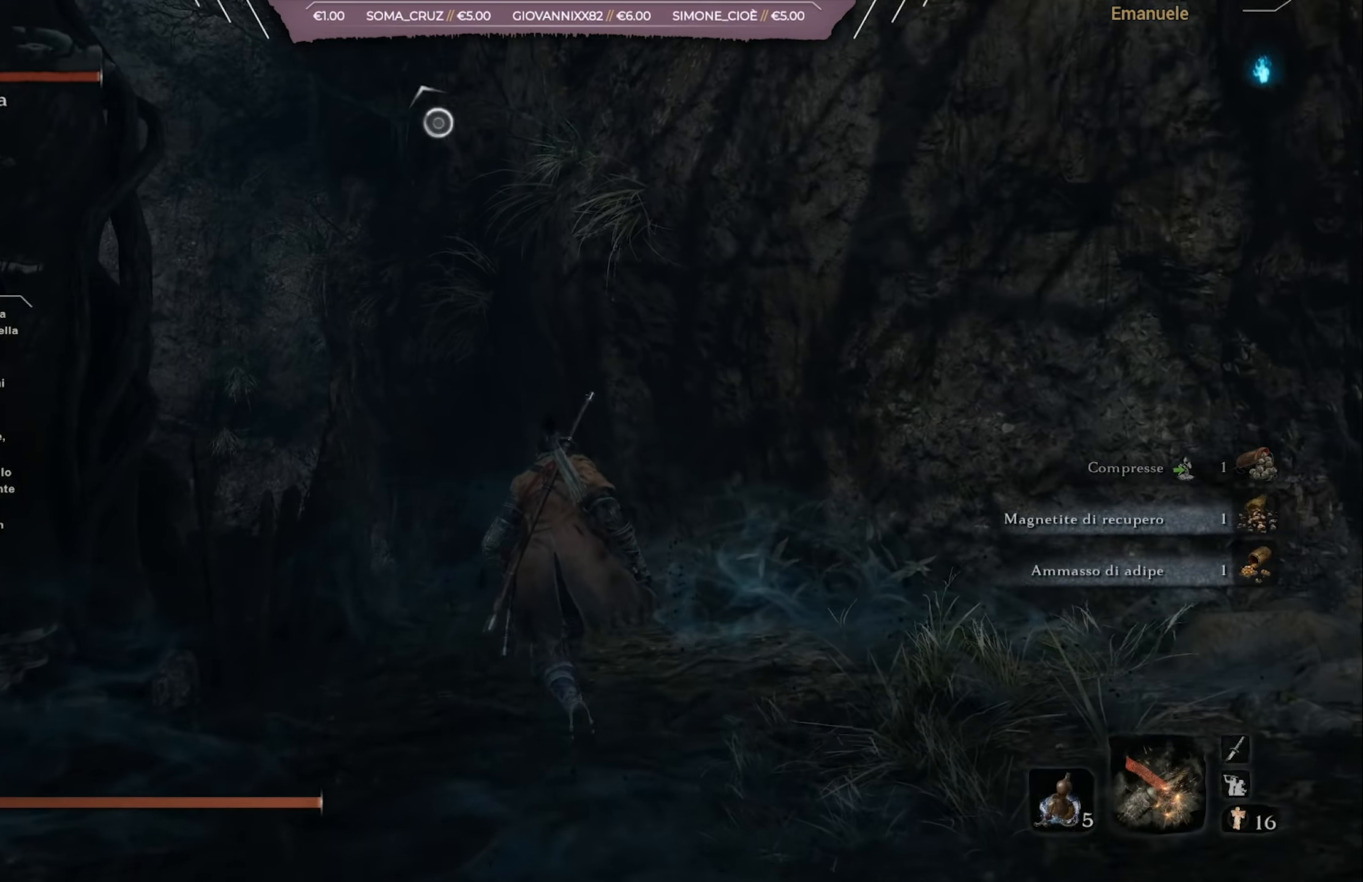
{"buttons": ["CROSS", "CIRCLE"], "left_stick": "up", "right_stick": "up-left", "events": [[34, "right_stick", "left"], [201, "right_stick", "center"], [401, "right_stick", "up-left"], [467, "CROSS", "down"]]}
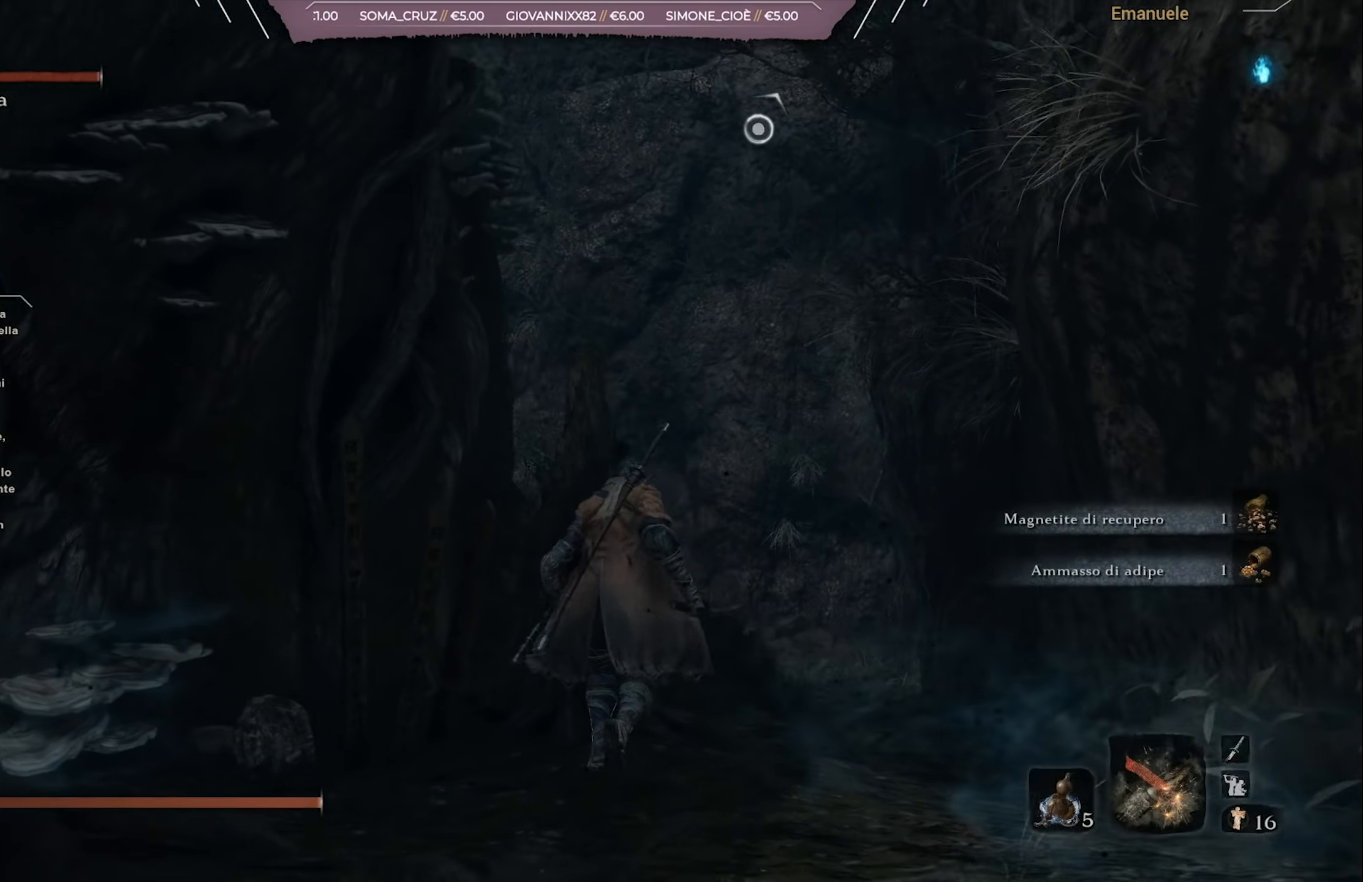
{"buttons": ["L2"], "left_stick": "up", "right_stick": "up", "events": [[67, "right_stick", "center"], [100, "CROSS", "up"], [167, "CIRCLE", "up"], [300, "right_stick", "up"], [367, "L2", "down"]]}
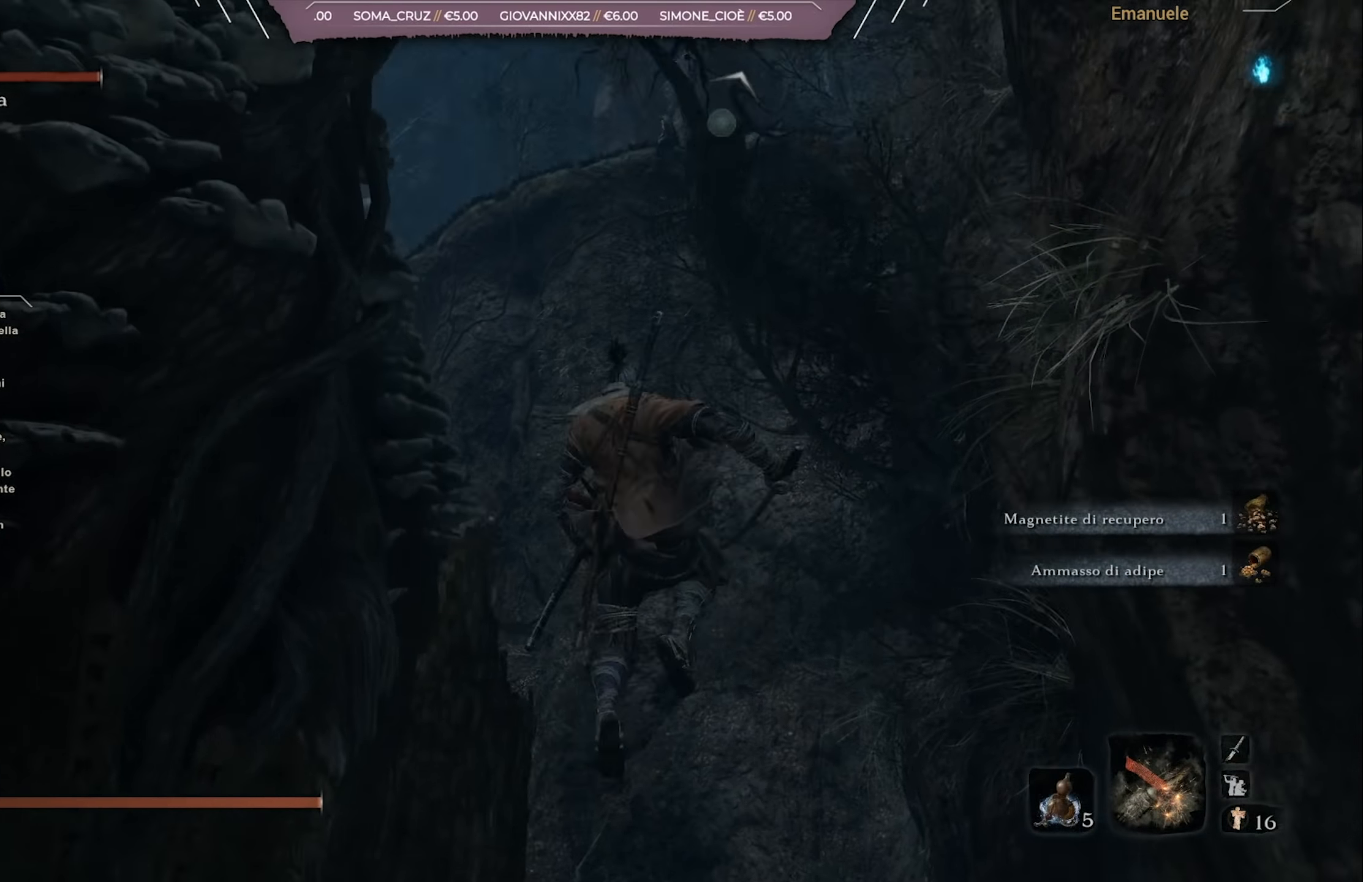
{"buttons": ["L2"], "left_stick": "up", "right_stick": "center", "events": [[50, "L2", "up"], [83, "L2", "down"], [116, "right_stick", "center"], [400, "L2", "up"], [500, "L2", "down"]]}
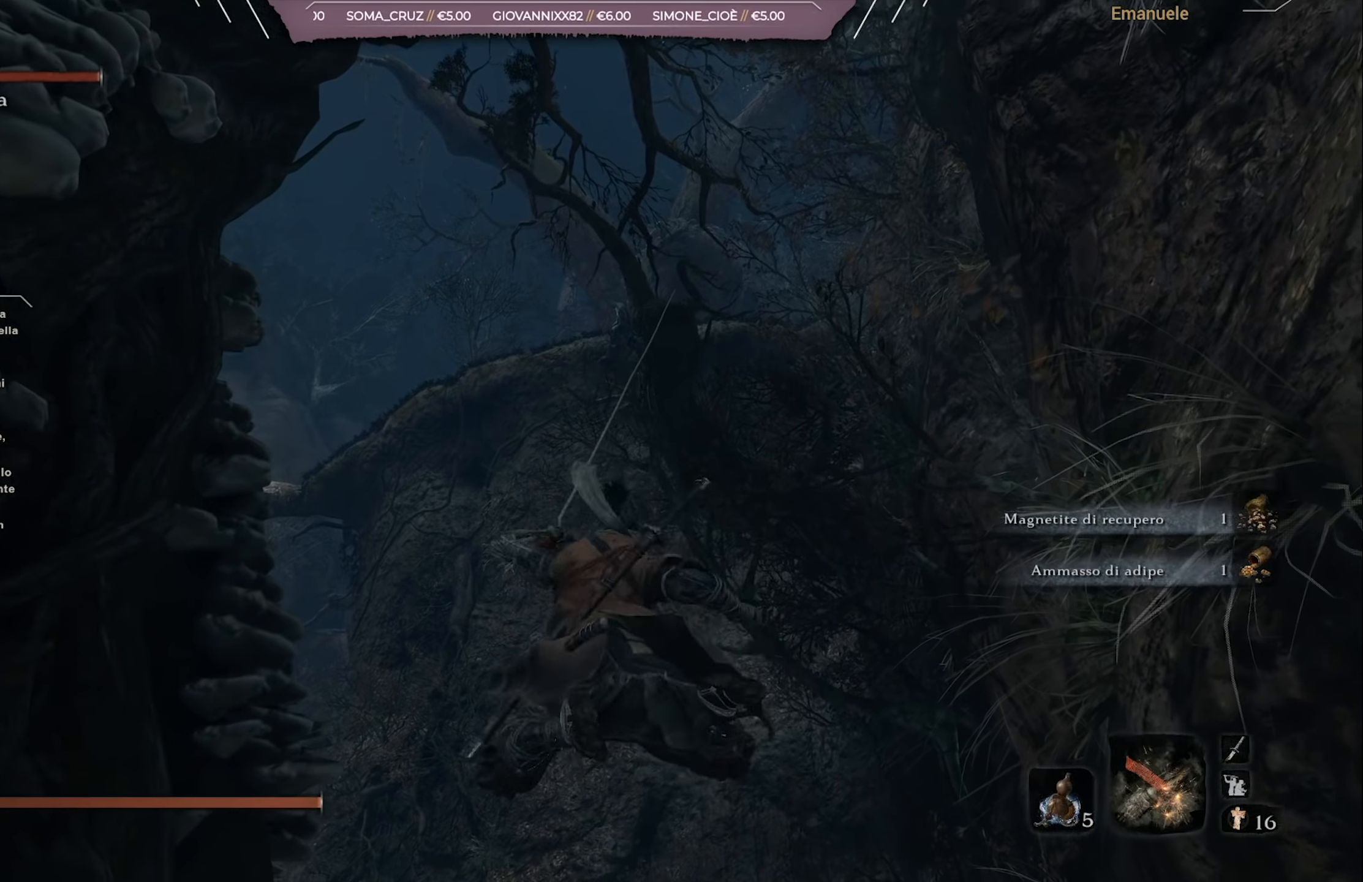
{"buttons": ["L2"], "left_stick": "up", "right_stick": "down-left", "events": [[134, "L2", "up"], [234, "L2", "down"], [334, "L2", "up"], [401, "right_stick", "down-left"], [434, "L2", "down"]]}
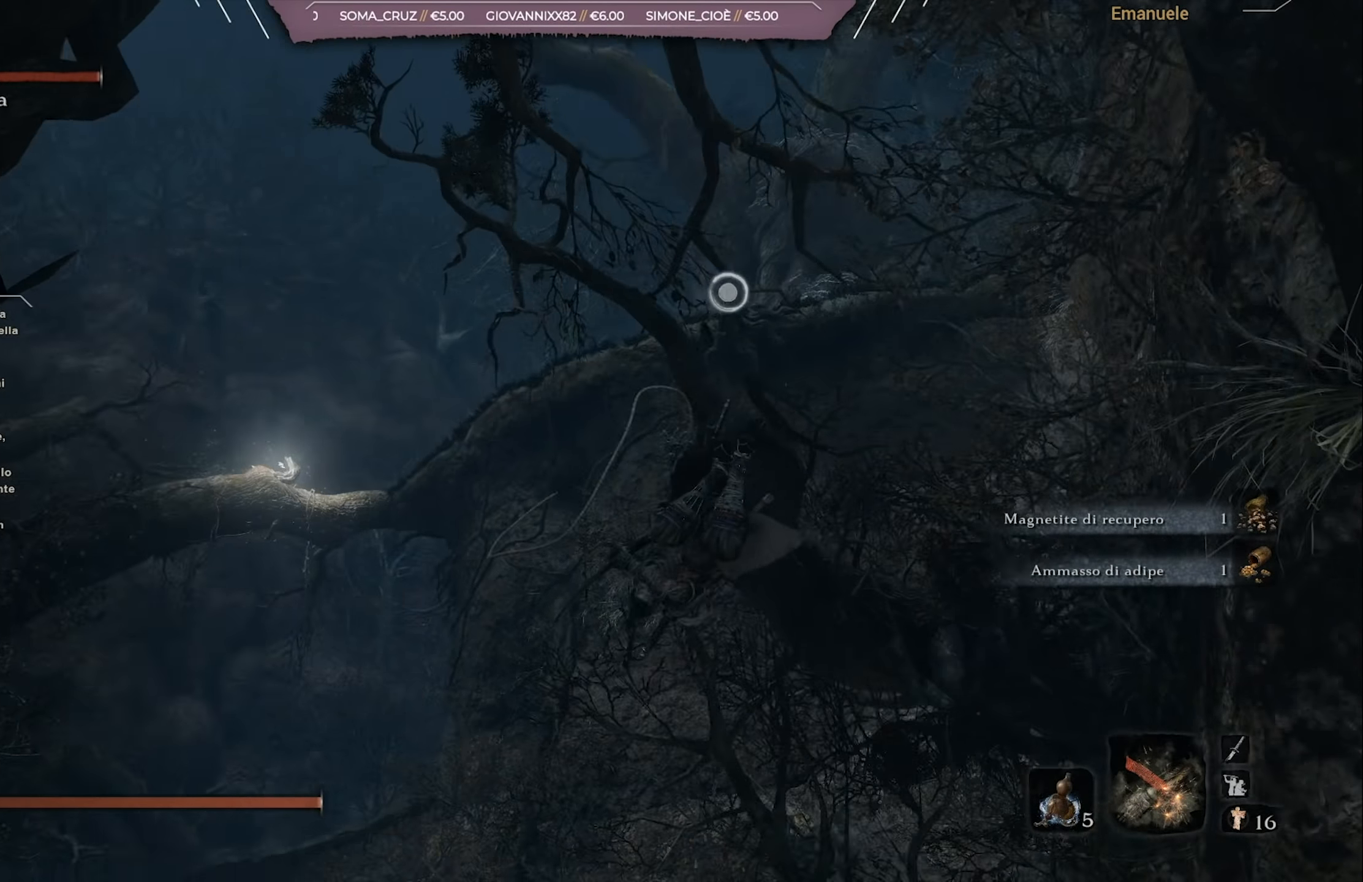
{"buttons": ["L2"], "left_stick": "up", "right_stick": "center", "events": [[33, "L2", "up"], [66, "right_stick", "center"], [100, "L2", "down"], [200, "L2", "up"], [300, "L2", "down"], [400, "L2", "up"], [467, "L2", "down"]]}
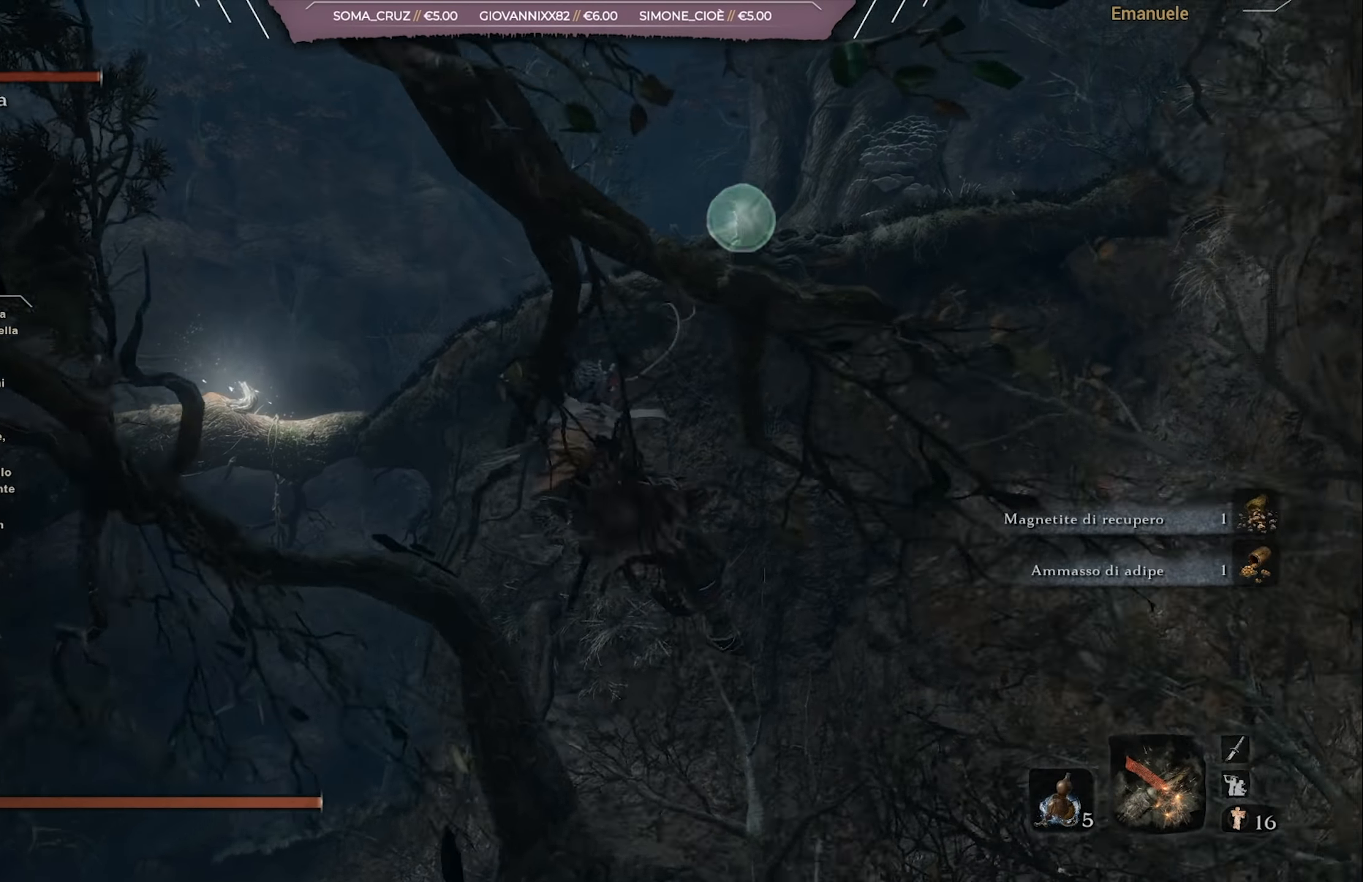
{"buttons": [], "left_stick": "up", "right_stick": "center", "events": [[100, "L2", "up"]]}
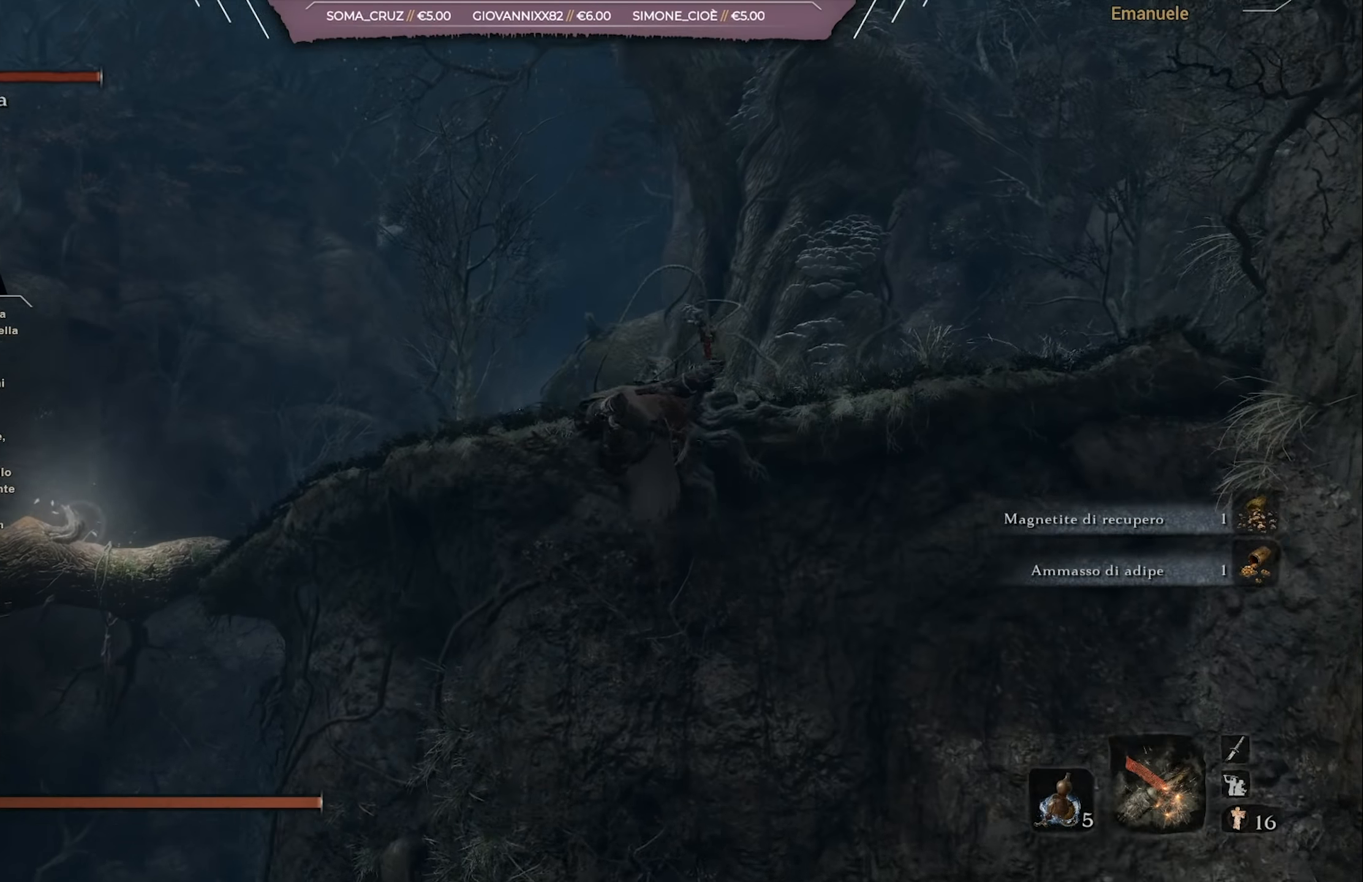
{"buttons": [], "left_stick": "up", "right_stick": "down-left", "events": [[66, "right_stick", "down"], [200, "right_stick", "center"], [467, "right_stick", "down-left"]]}
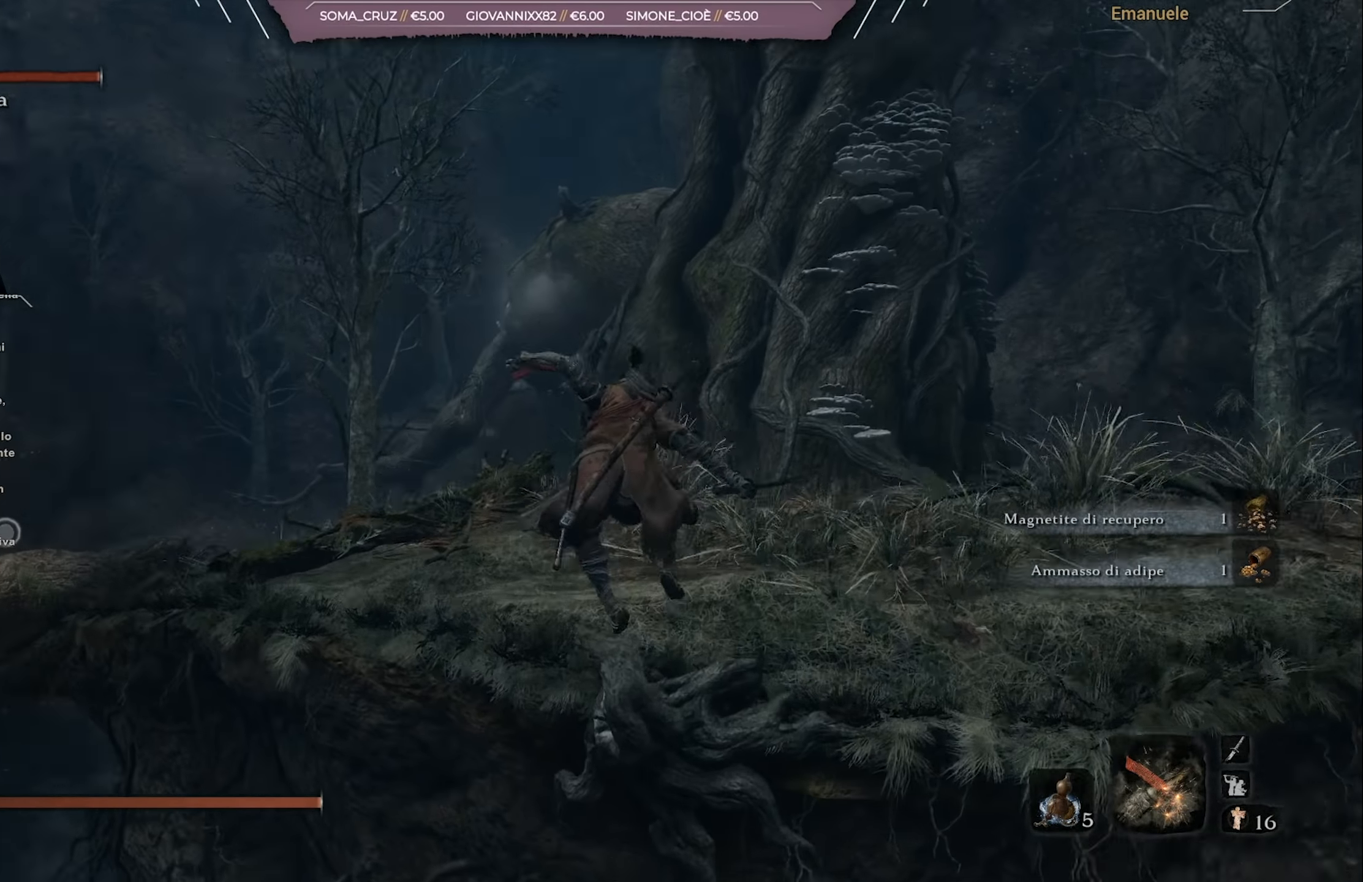
{"buttons": ["CIRCLE"], "left_stick": "up", "right_stick": "down-left", "events": [[67, "right_stick", "center"], [300, "CIRCLE", "down"], [434, "right_stick", "down-left"]]}
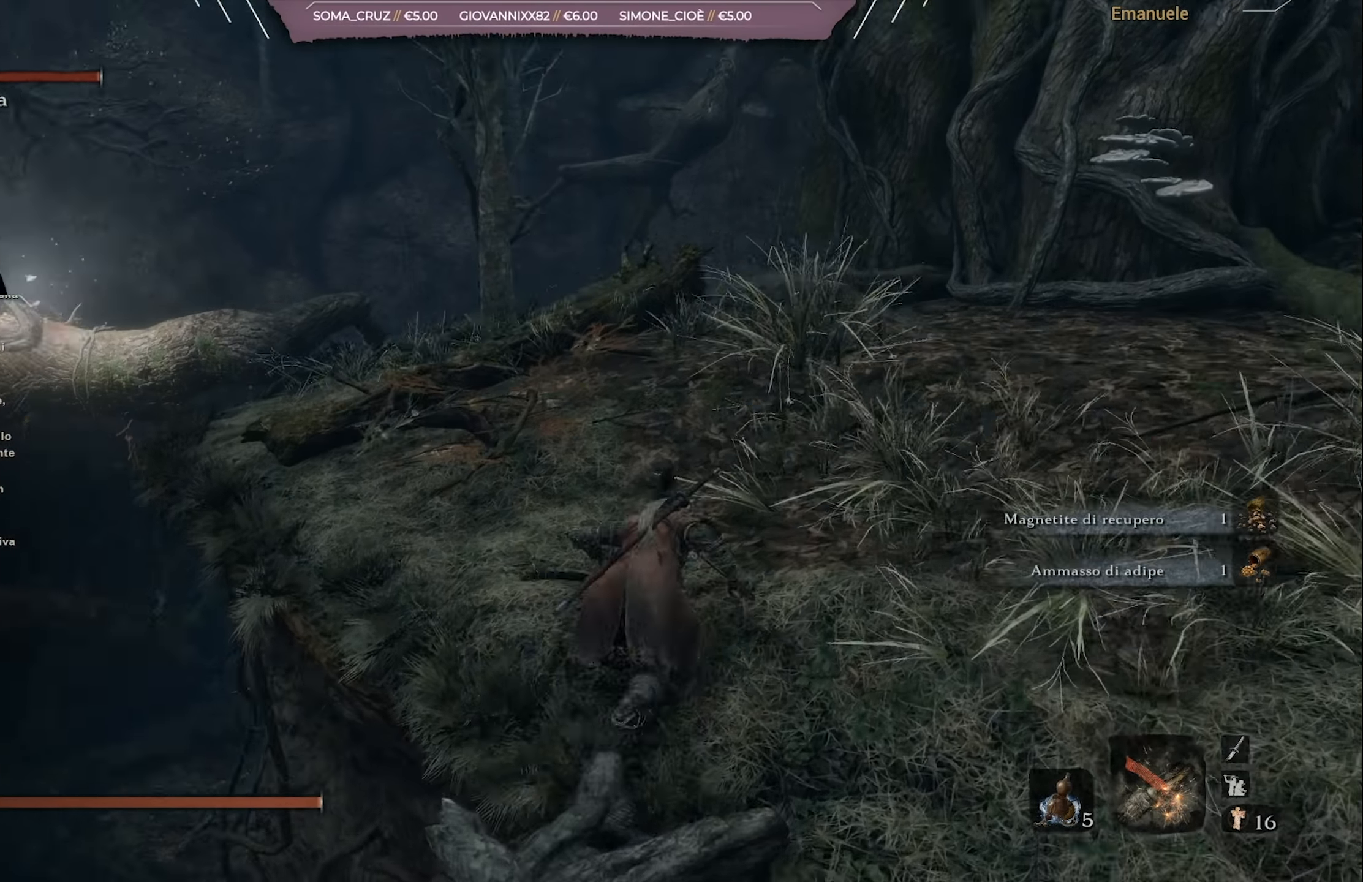
{"buttons": ["CIRCLE"], "left_stick": "up", "right_stick": "center", "events": [[83, "right_stick", "center"], [333, "right_stick", "down-left"], [433, "right_stick", "center"]]}
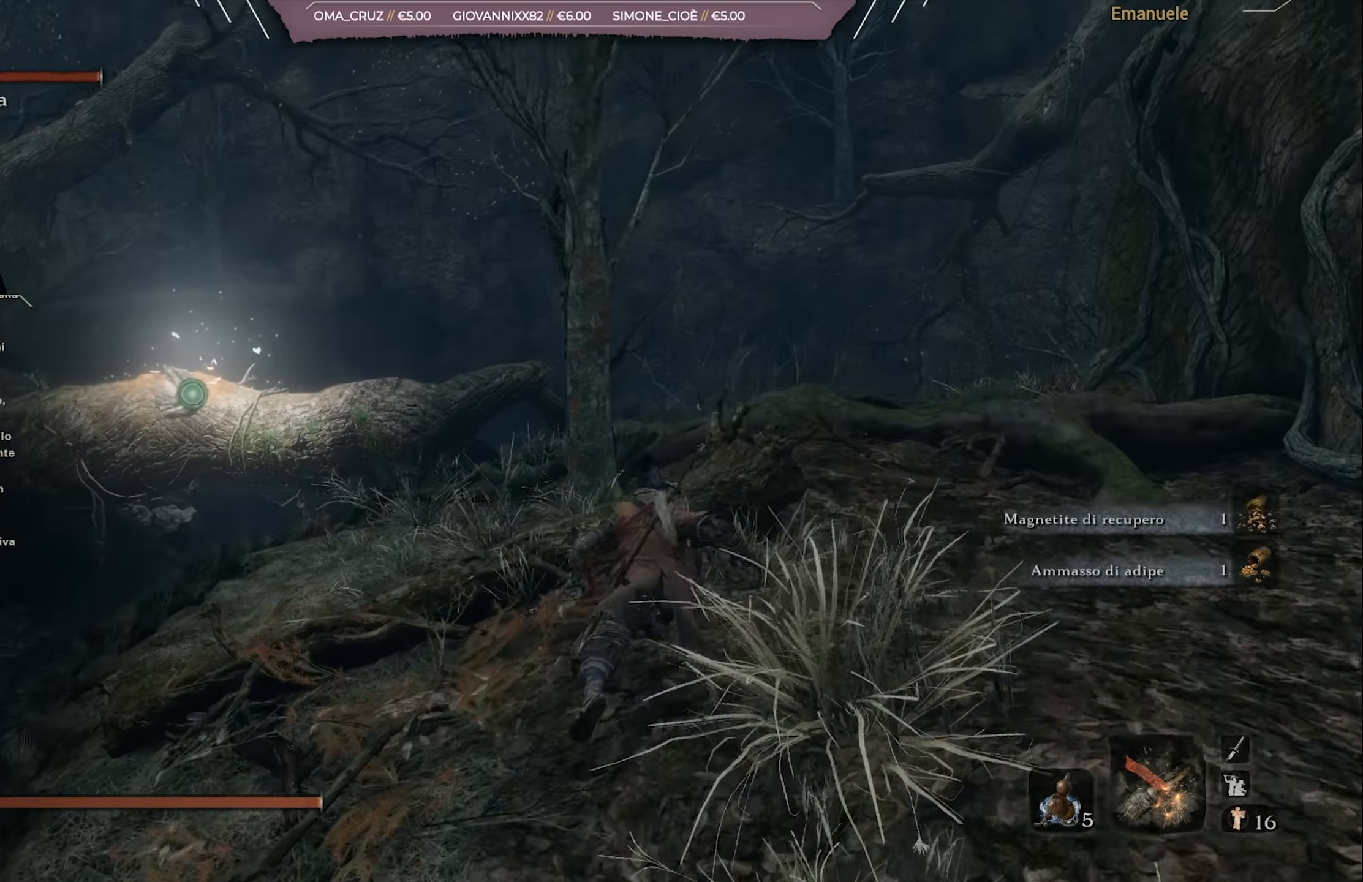
{"buttons": [], "left_stick": "up-right", "right_stick": "center", "events": [[133, "right_stick", "down-left"], [184, "left_stick", "up-right"], [467, "right_stick", "center"], [501, "CIRCLE", "up"]]}
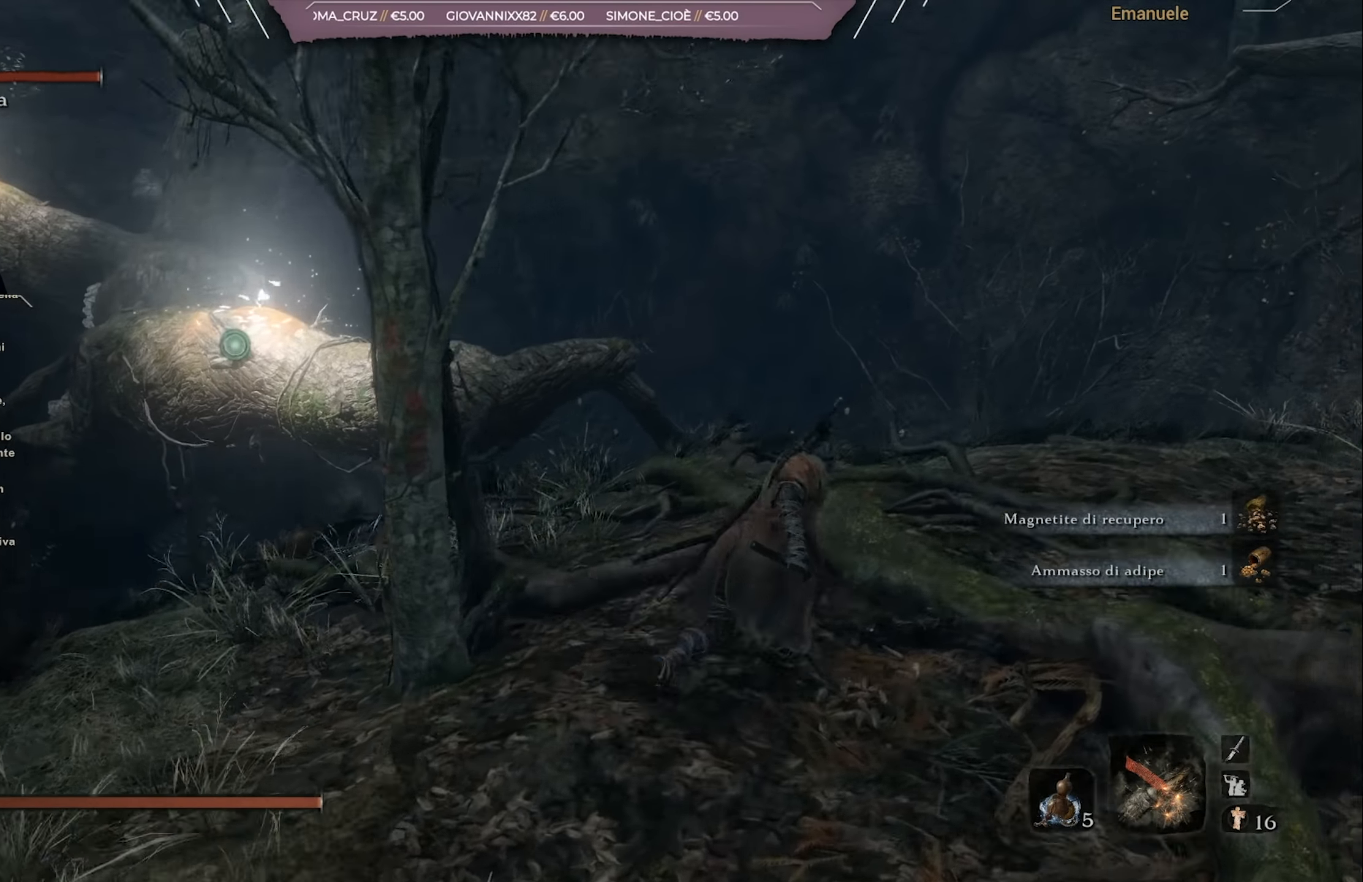
{"buttons": [], "left_stick": "up", "right_stick": "center", "events": [[100, "right_stick", "down-left"], [133, "left_stick", "up"], [367, "right_stick", "center"]]}
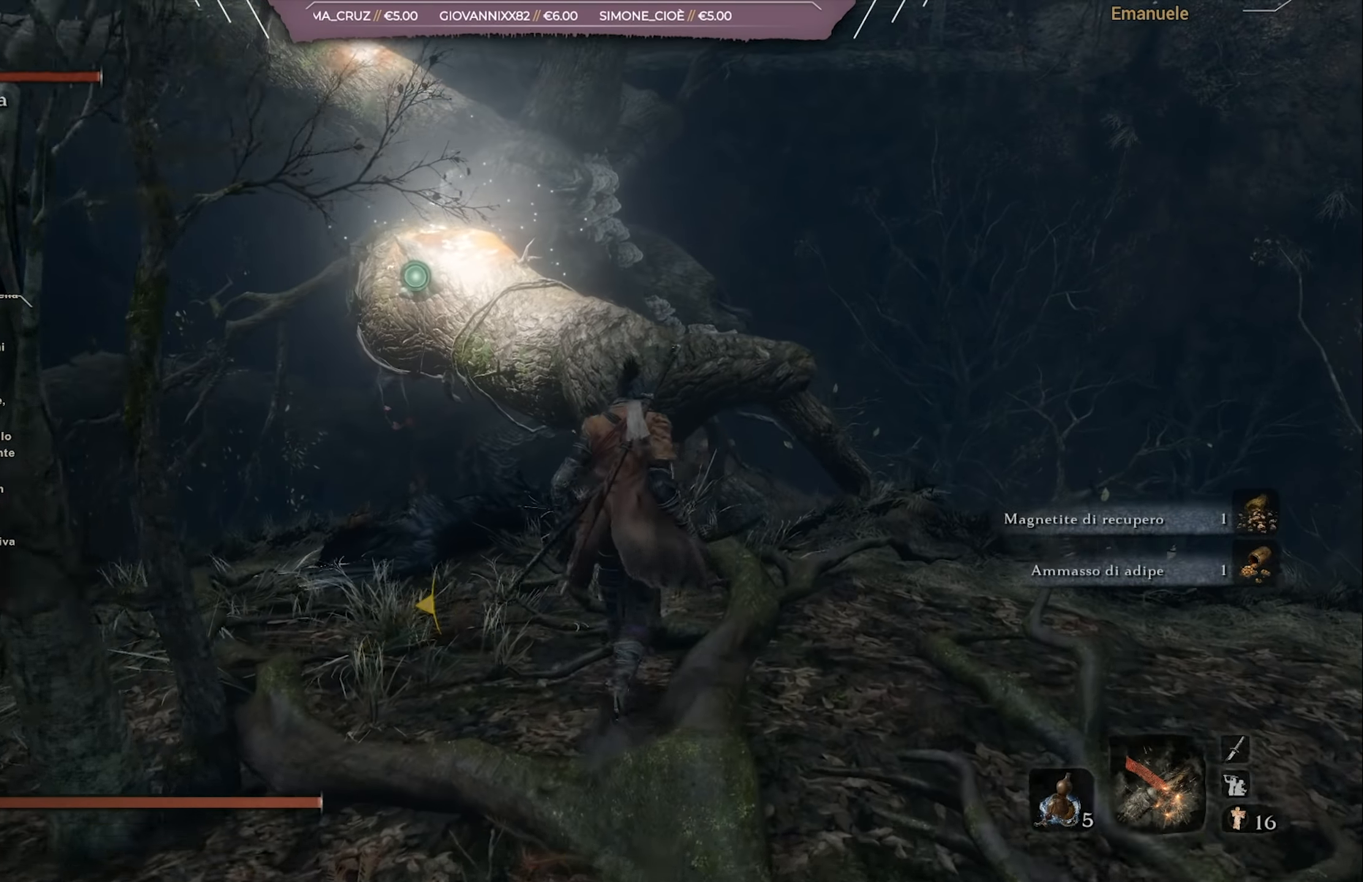
{"buttons": [], "left_stick": "up", "right_stick": "center", "events": [[100, "CROSS", "down"], [300, "CROSS", "up"]]}
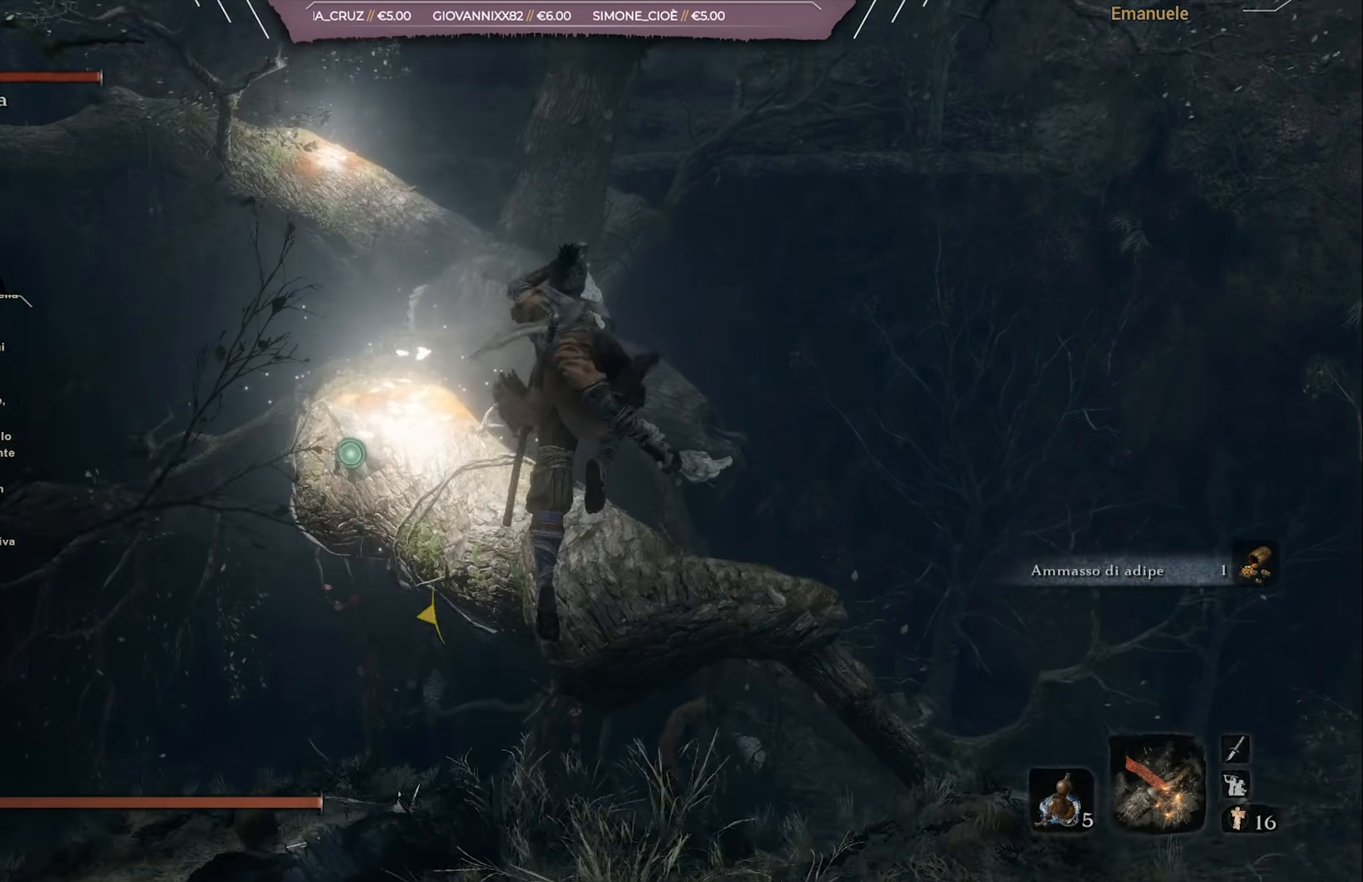
{"buttons": [], "left_stick": "up", "right_stick": "center", "events": [[33, "right_stick", "down-left"], [166, "right_stick", "center"]]}
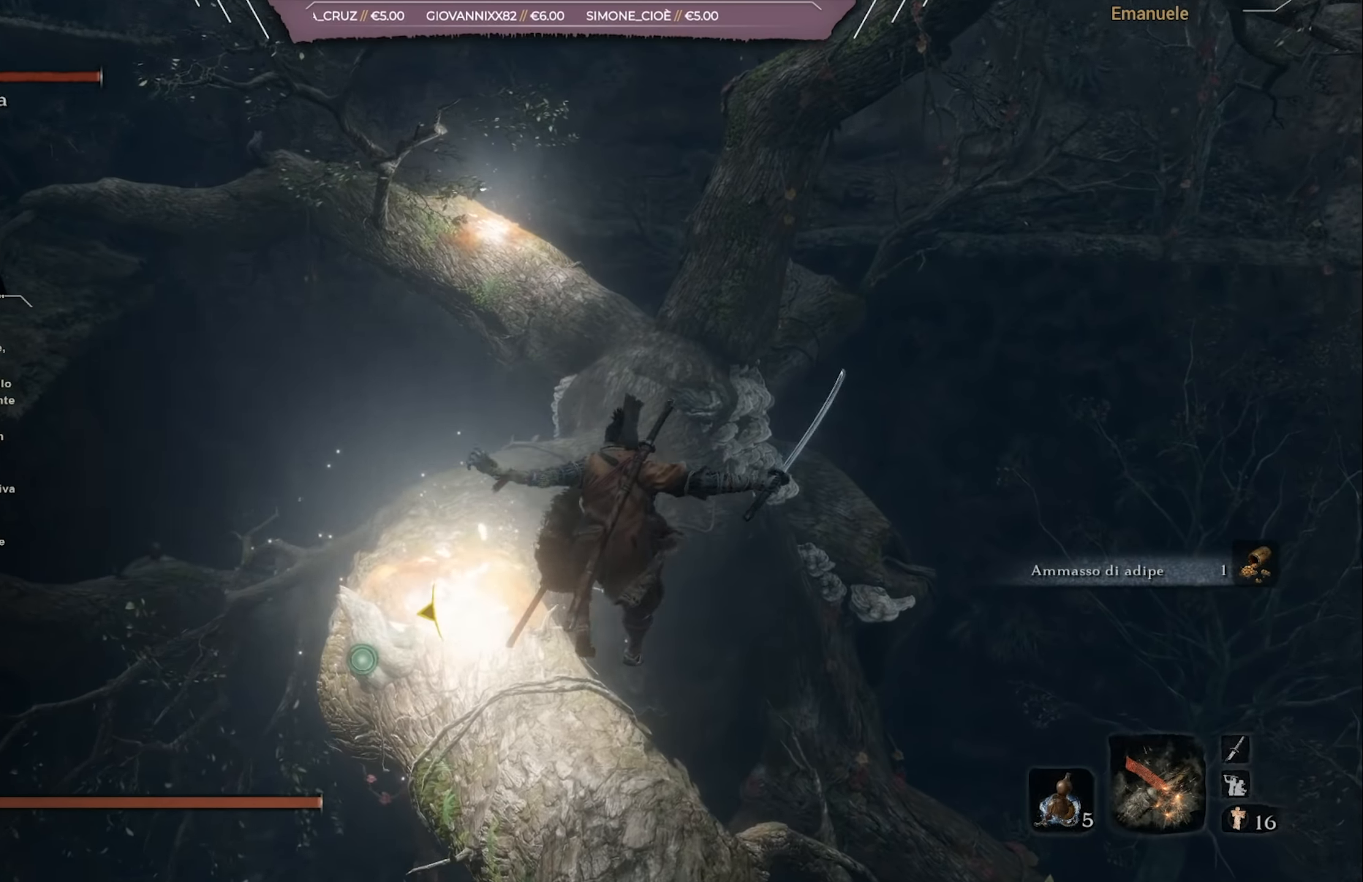
{"buttons": [], "left_stick": "up", "right_stick": "center", "events": []}
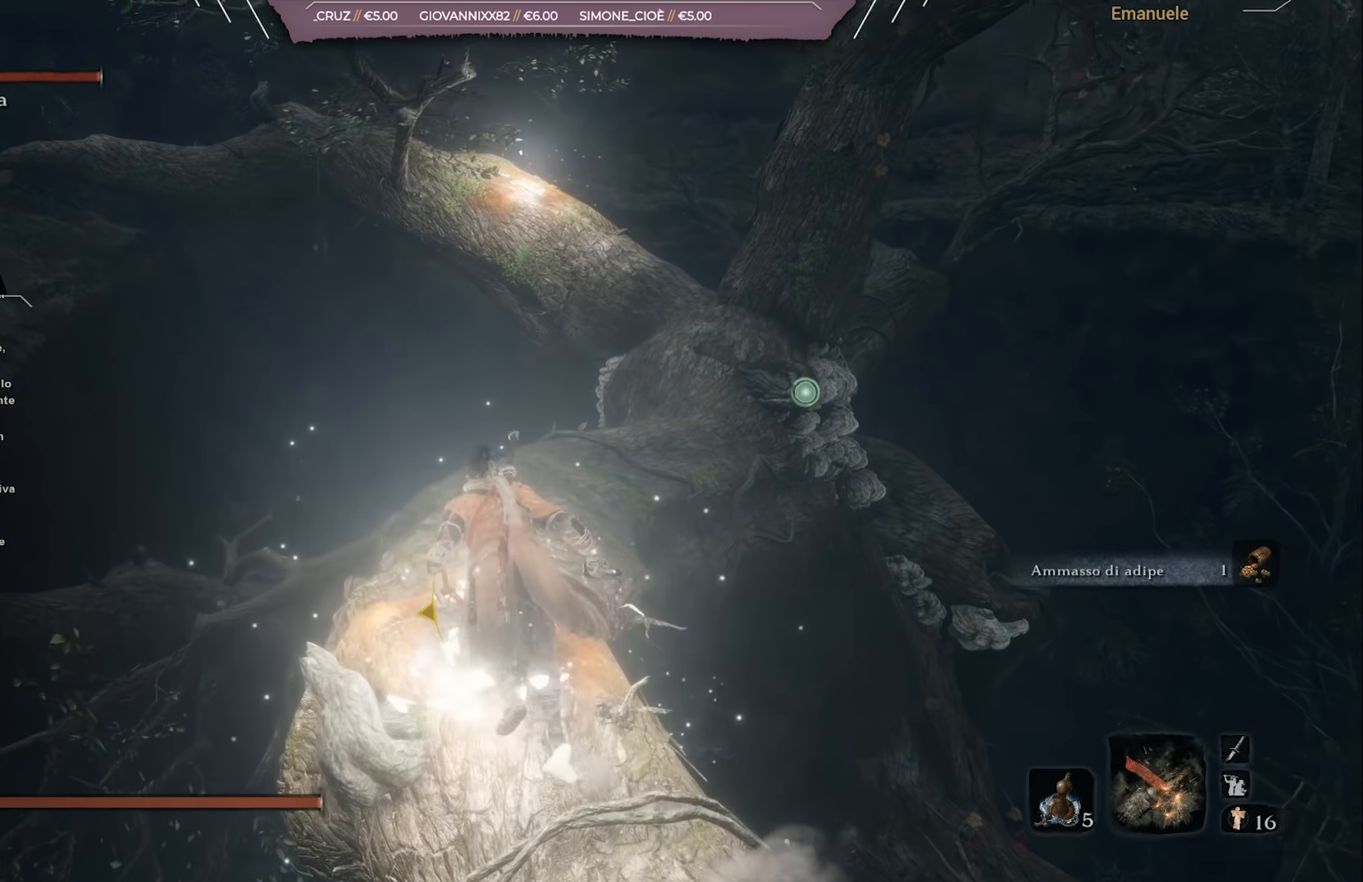
{"buttons": [], "left_stick": "up", "right_stick": "center", "events": [[200, "right_stick", "down-right"], [367, "right_stick", "center"]]}
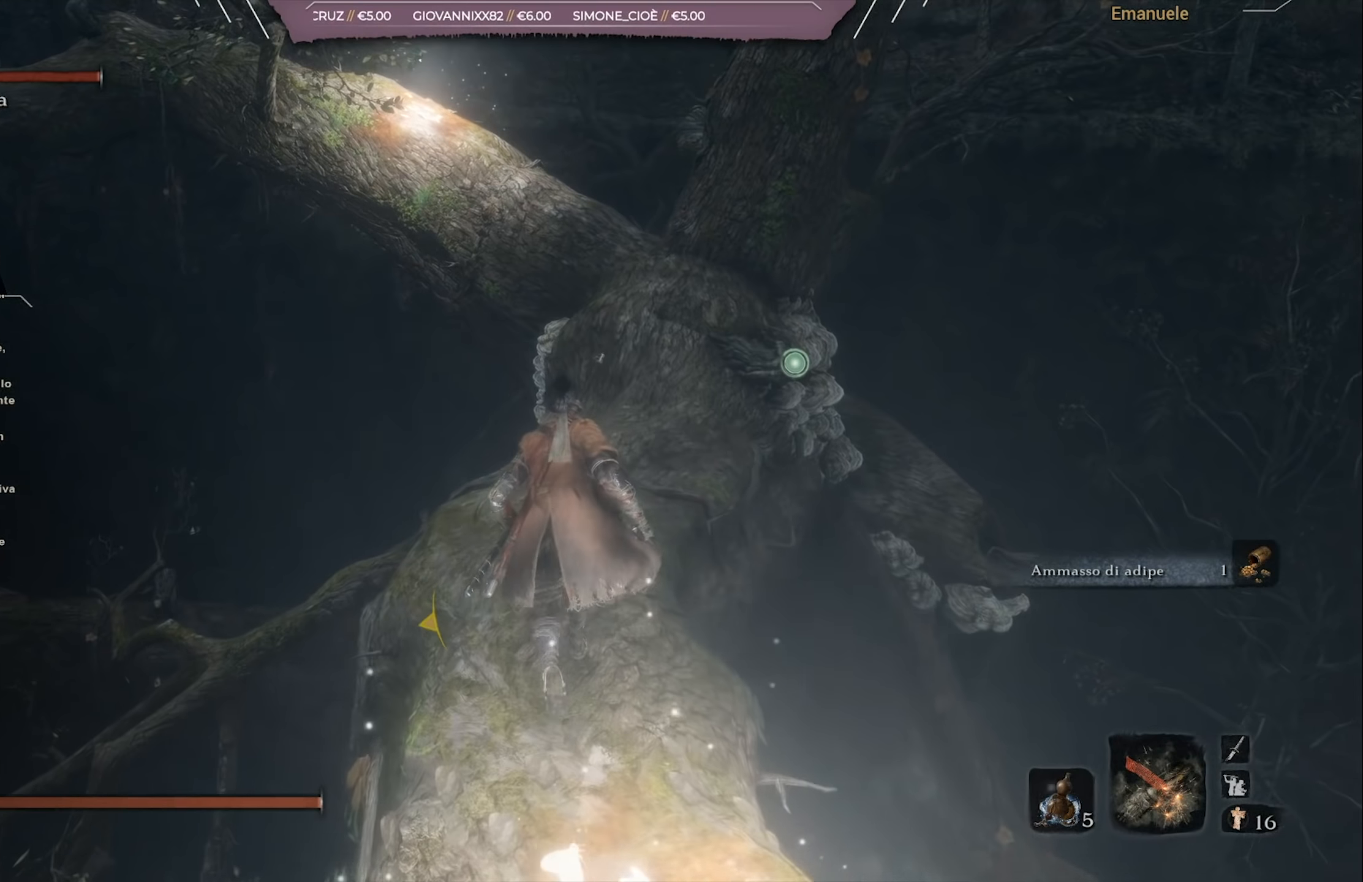
{"buttons": [], "left_stick": "up", "right_stick": "center", "events": []}
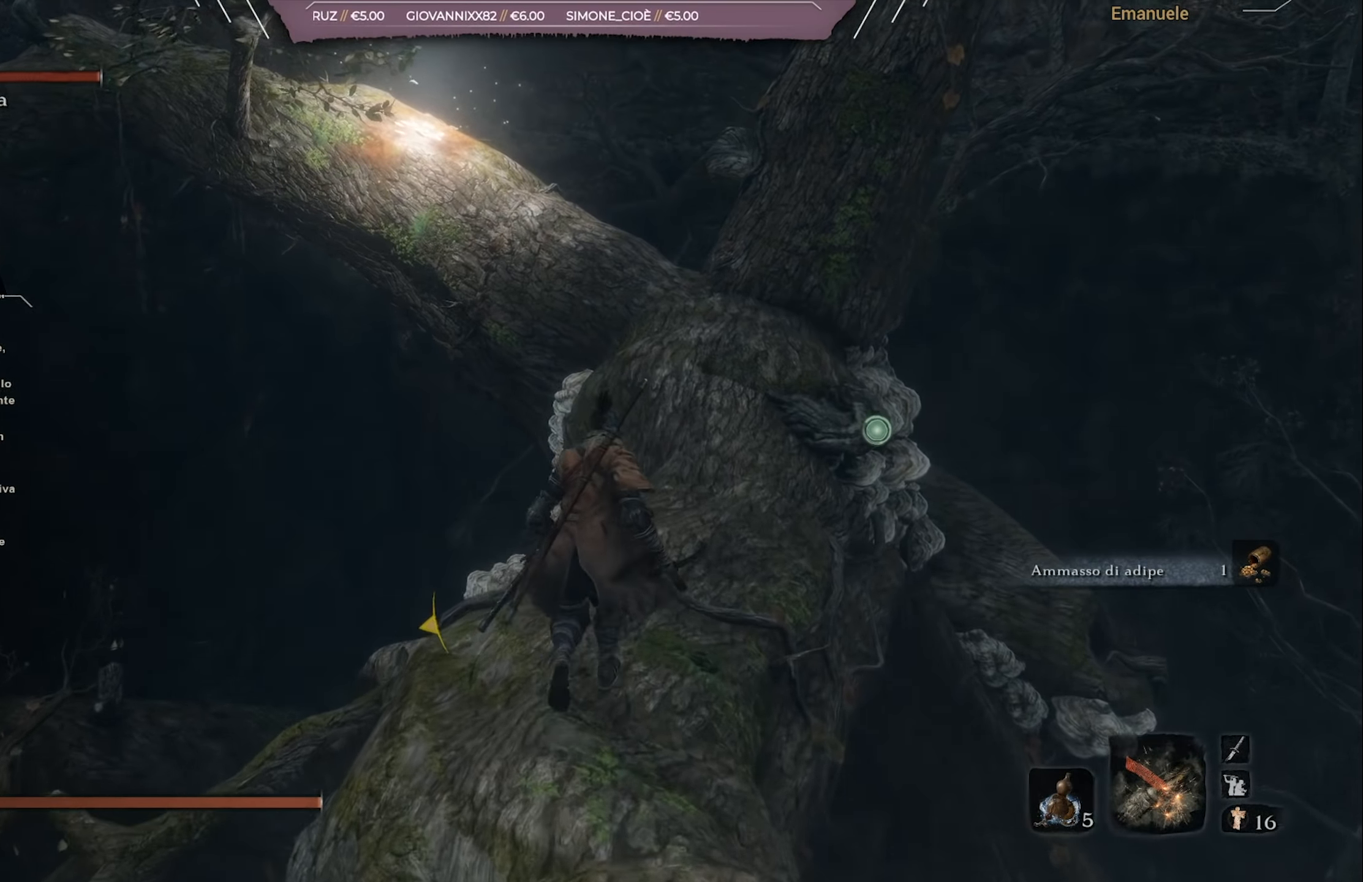
{"buttons": [], "left_stick": "up", "right_stick": "left", "events": [[67, "right_stick", "left"]]}
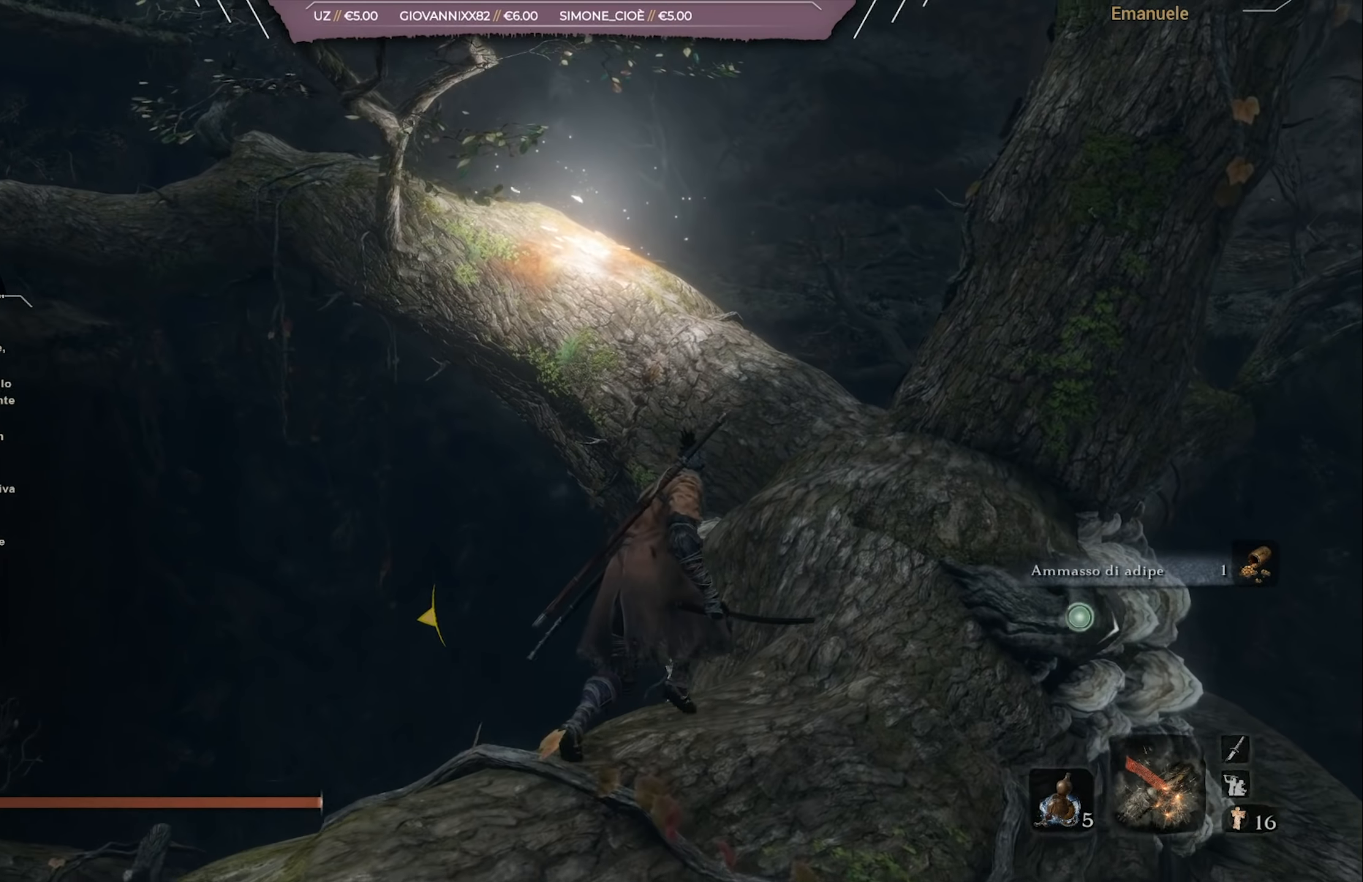
{"buttons": [], "left_stick": "up", "right_stick": "left", "events": []}
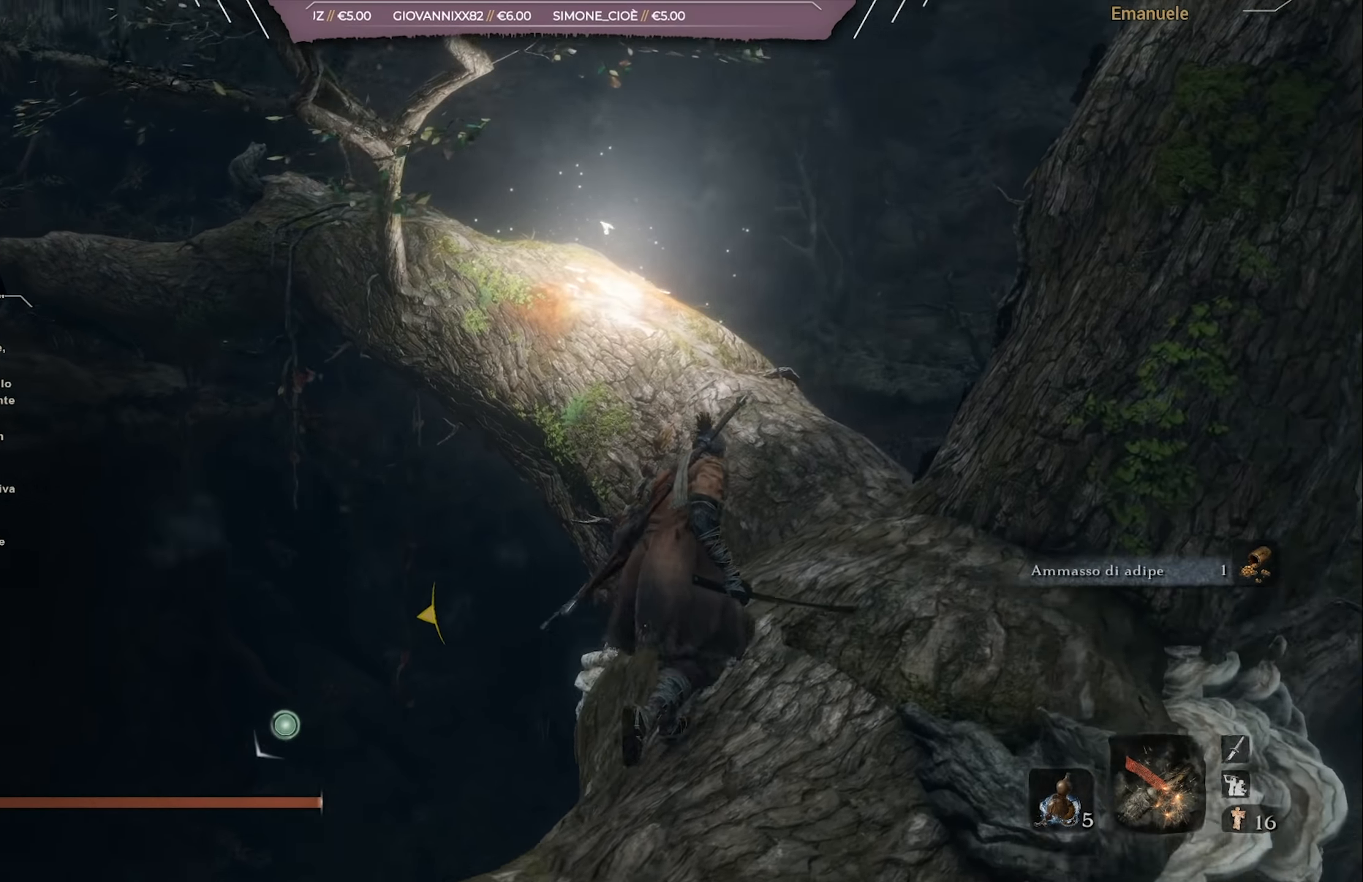
{"buttons": [], "left_stick": "up", "right_stick": "down-left", "events": [[184, "right_stick", "center"], [400, "right_stick", "down-left"]]}
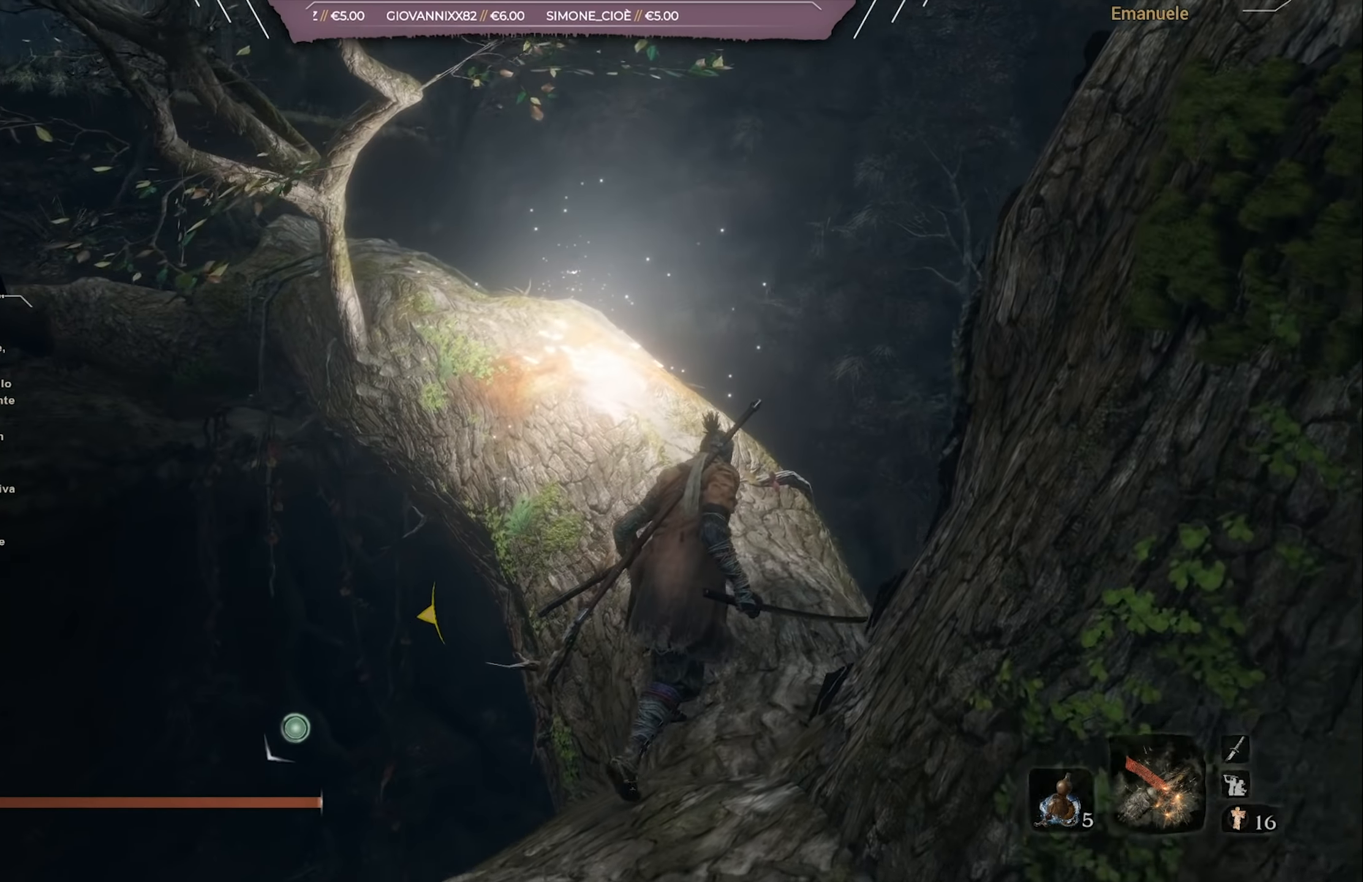
{"buttons": [], "left_stick": "up", "right_stick": "down-left", "events": []}
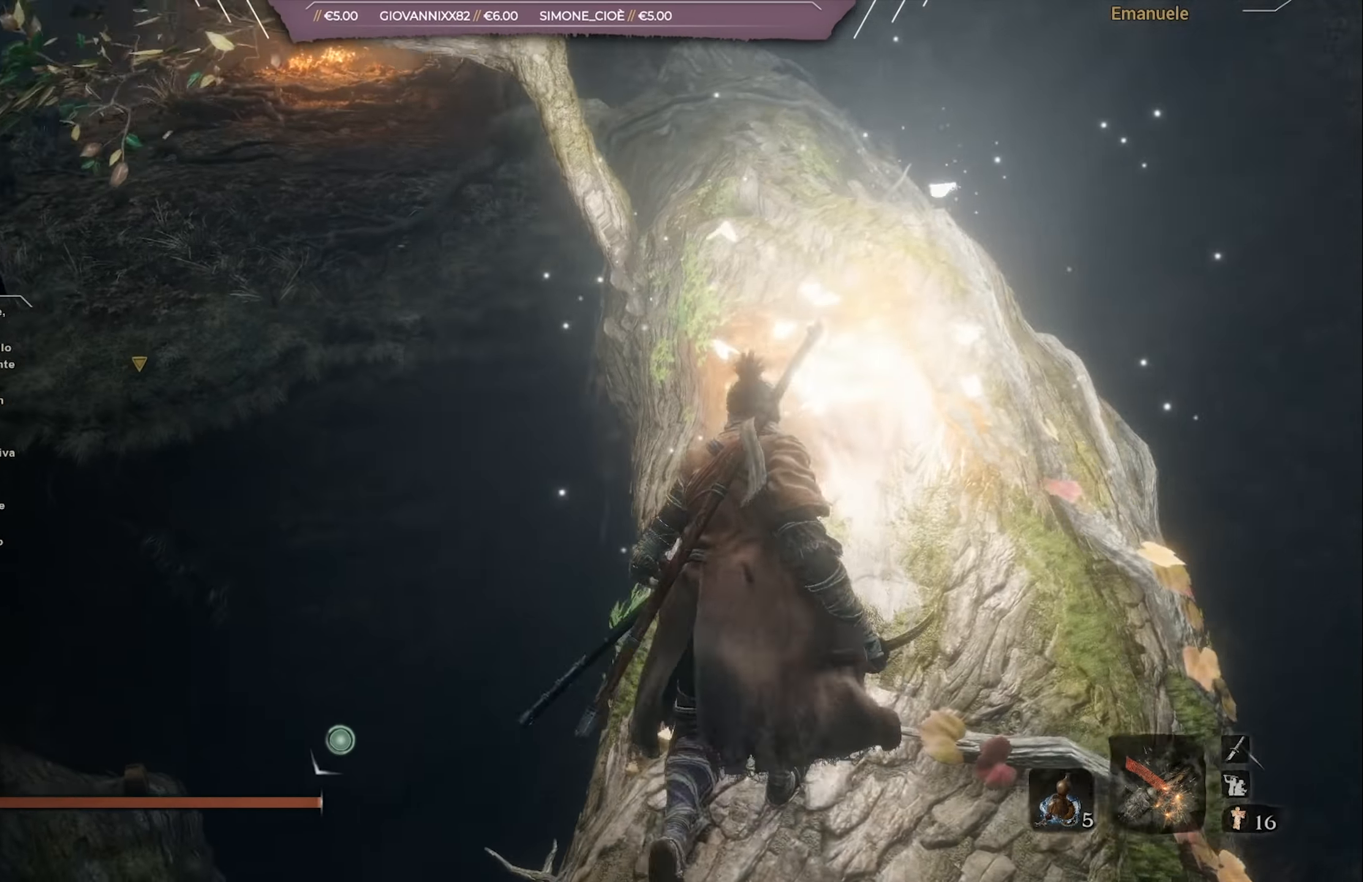
{"buttons": [], "left_stick": "up", "right_stick": "center", "events": [[67, "right_stick", "center"], [267, "right_stick", "down-left"], [434, "right_stick", "center"]]}